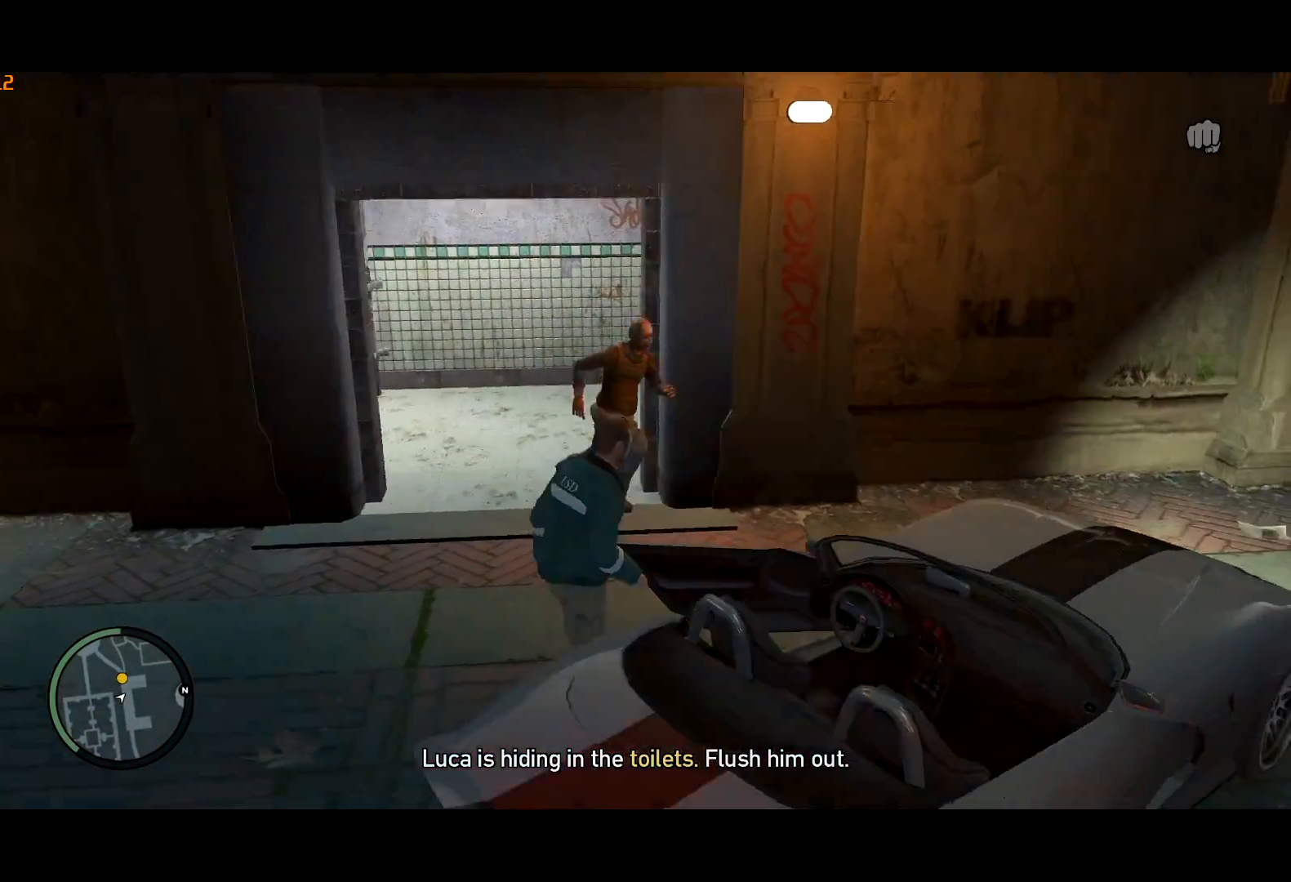
Gameplay with keyboard and mouse; each line is a JSON object with the keys and mouse buttons held at the frame after it. "events" lists presses ("down") and releases ("up") of "a", "c", "ctrl", "d", "down", "e", "escape", "f", "f2", "g", "lock", "q", "r", "return", "s", "shift", "space", "t", "up", "v", "w", "mouse_left", "mouse_right", "mouse_wheel_up" and "mouse_wheel_down" between this image and that frame as [ms after this image, input, new state], when the widget could be followed in between. "mouse_left", "mouse_right", "mouse_wheel_up", "mouse_wheel_down" = the "left", "right", "wheel_up", "wheel_down" buttons of the "mouse" list. No other keys are recorded. Mouse movement is not recorded. Key names are as the overlay labels them; some are game actions (e.g. jump) rather than physical keys. Not read: other_keys.
{"keys": ["shift", "w"], "mouse": [], "events": [[167, "mouse_right", "up"]]}
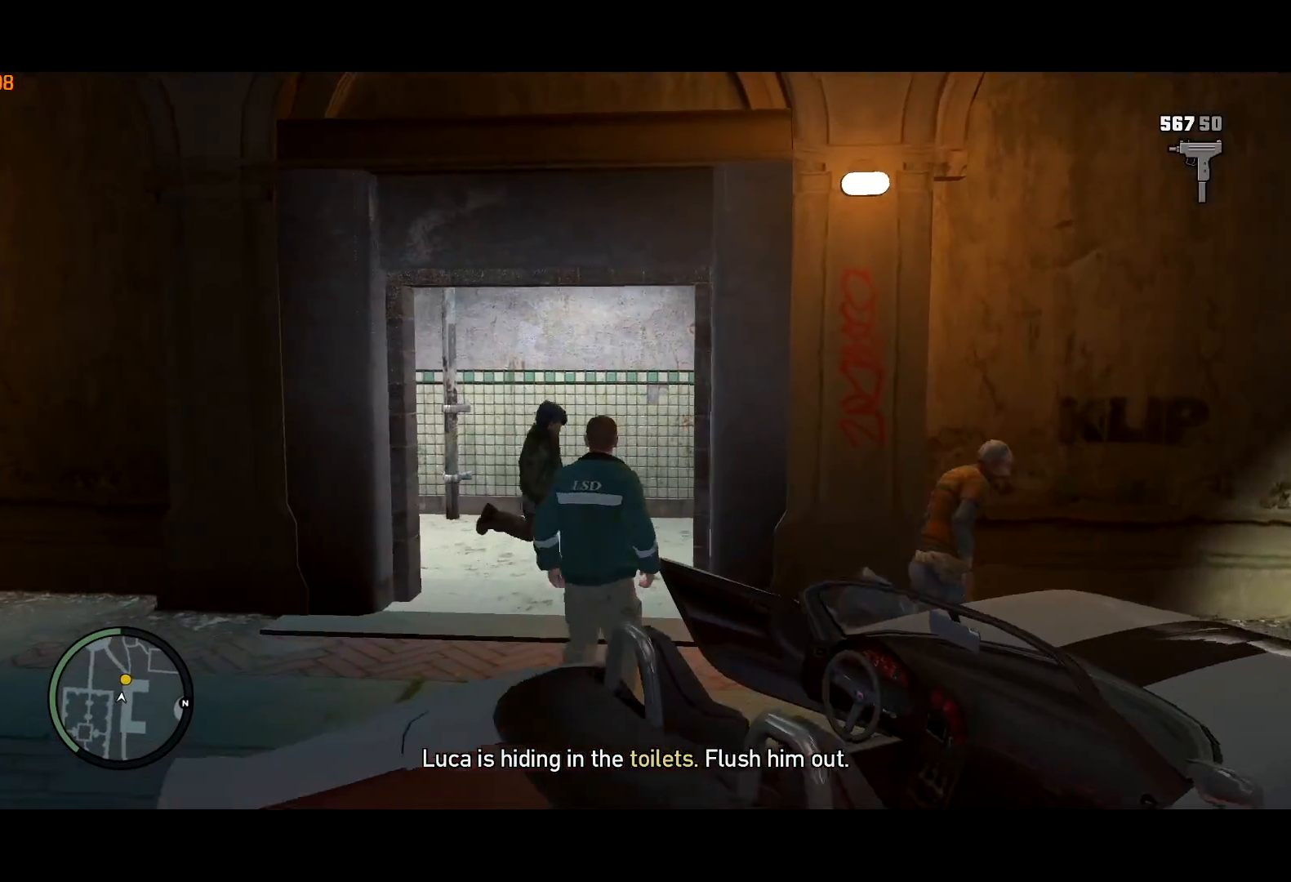
{"keys": ["shift", "w"], "mouse": [], "events": []}
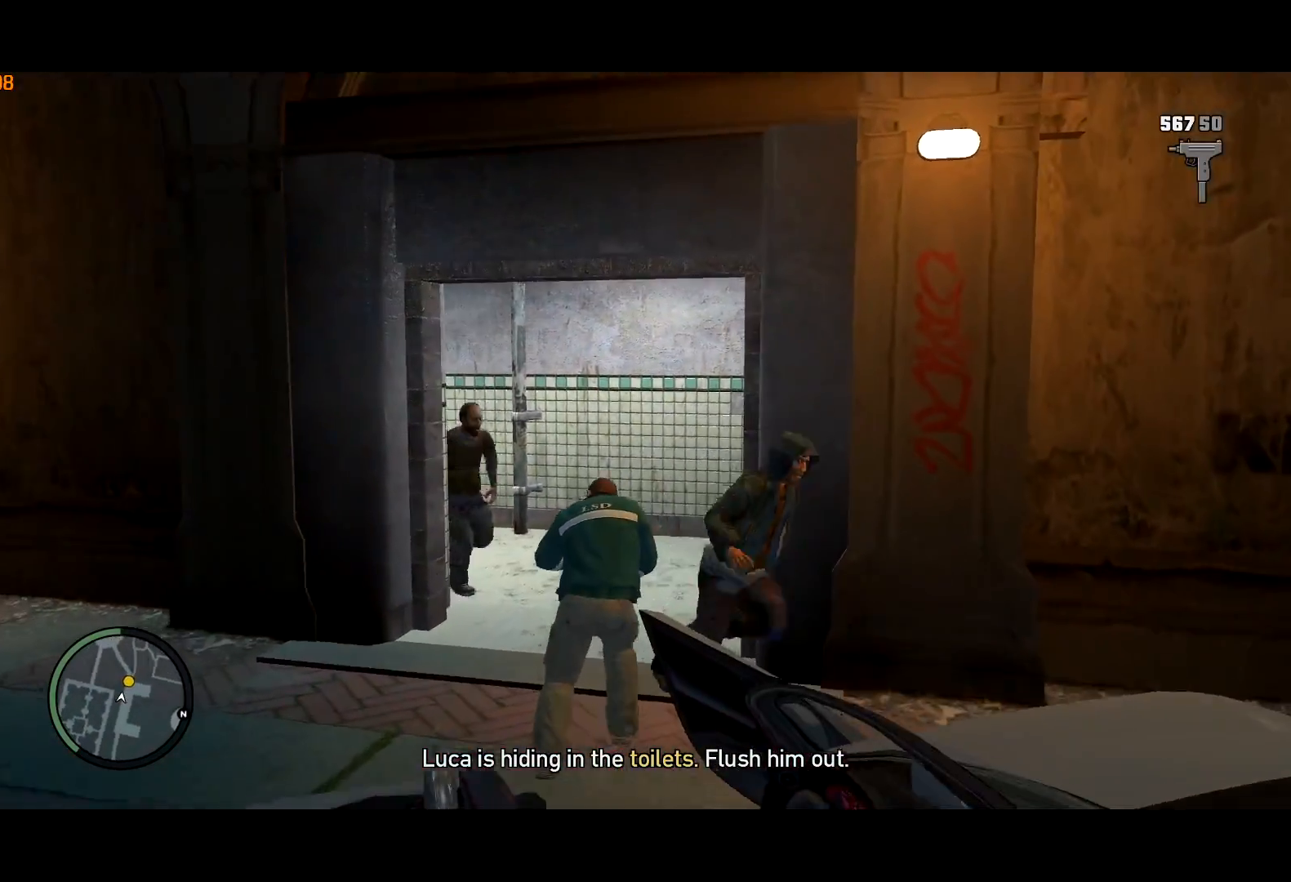
{"keys": ["a", "shift", "w"], "mouse": [], "events": [[433, "a", "down"]]}
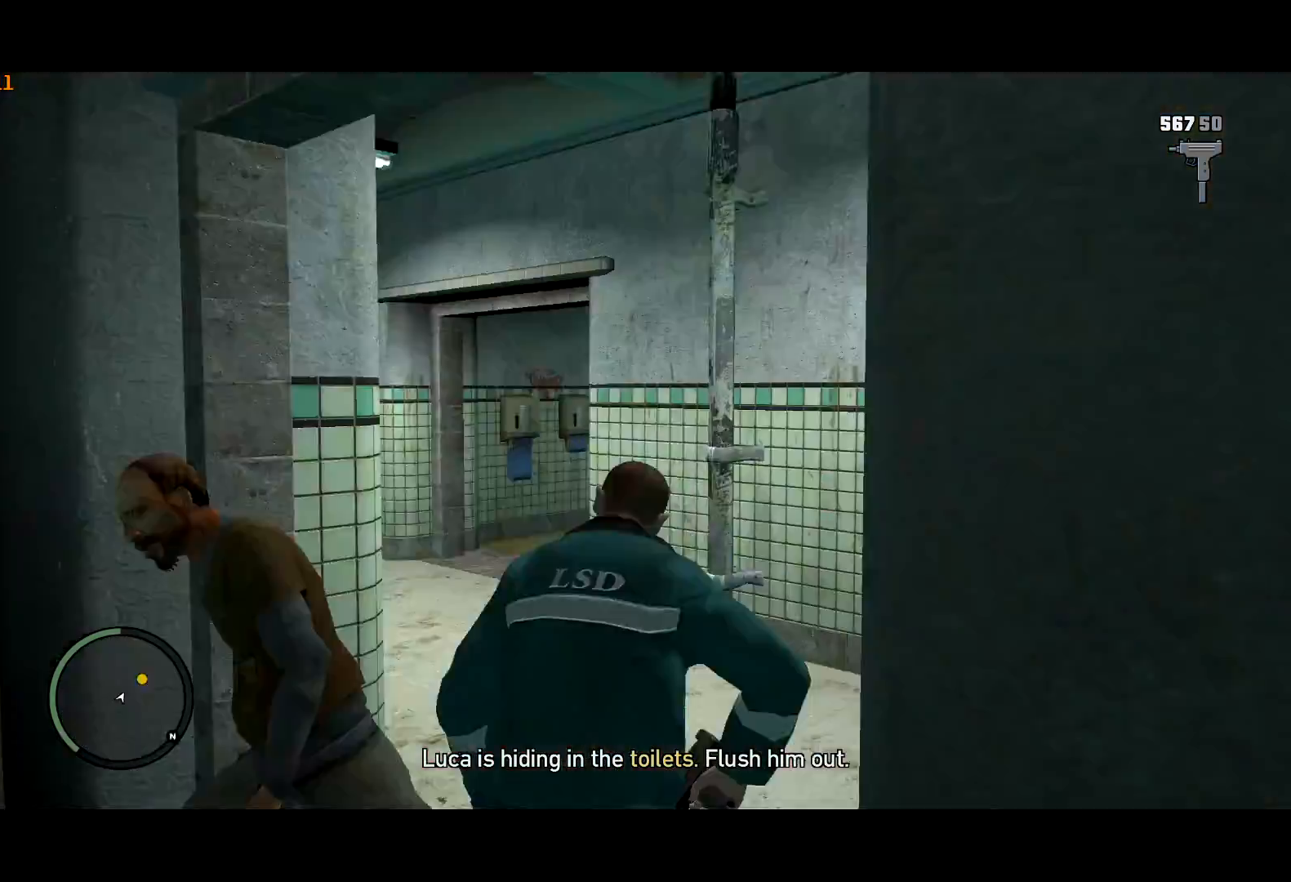
{"keys": ["shift", "w"], "mouse": [], "events": [[217, "a", "up"]]}
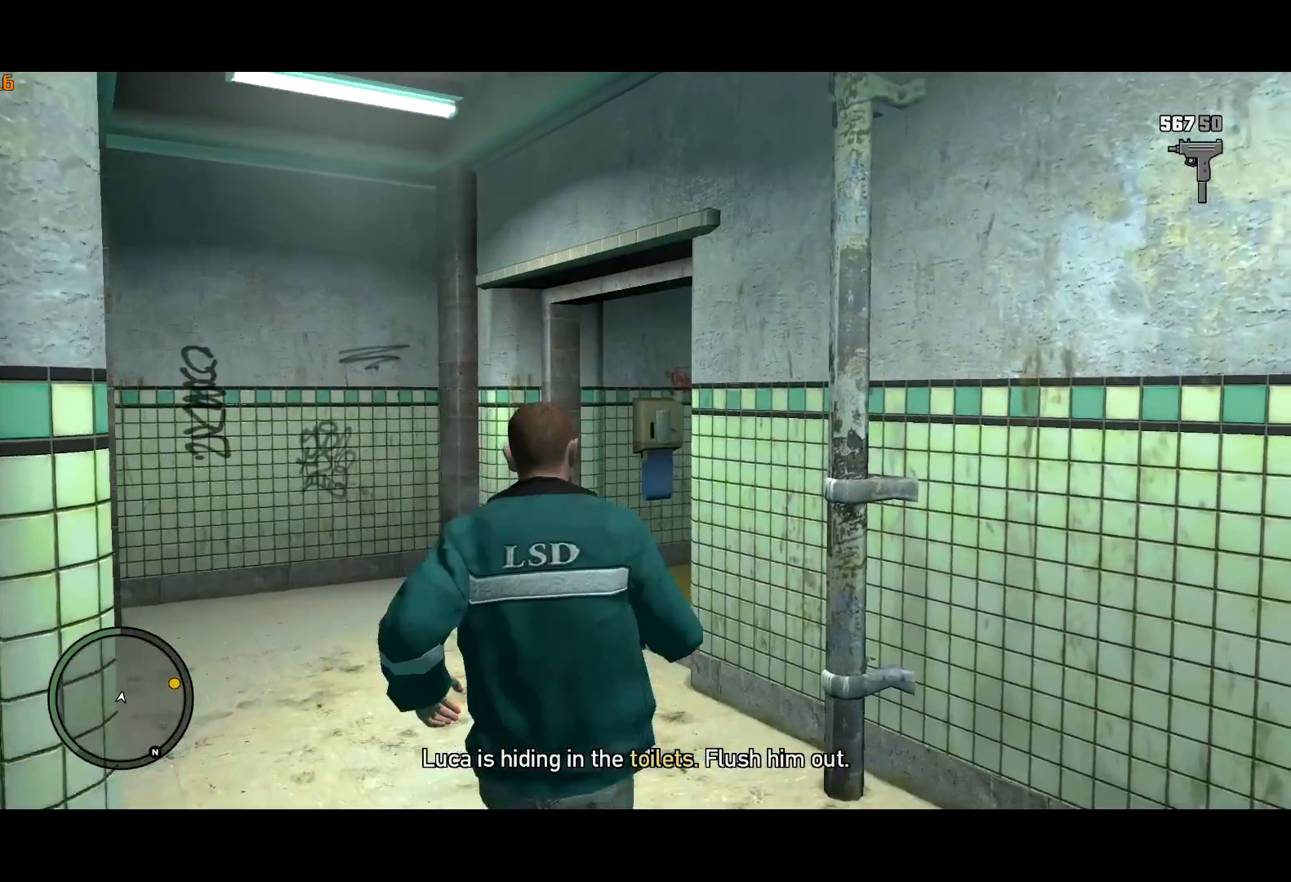
{"keys": ["shift", "w"], "mouse": [], "events": []}
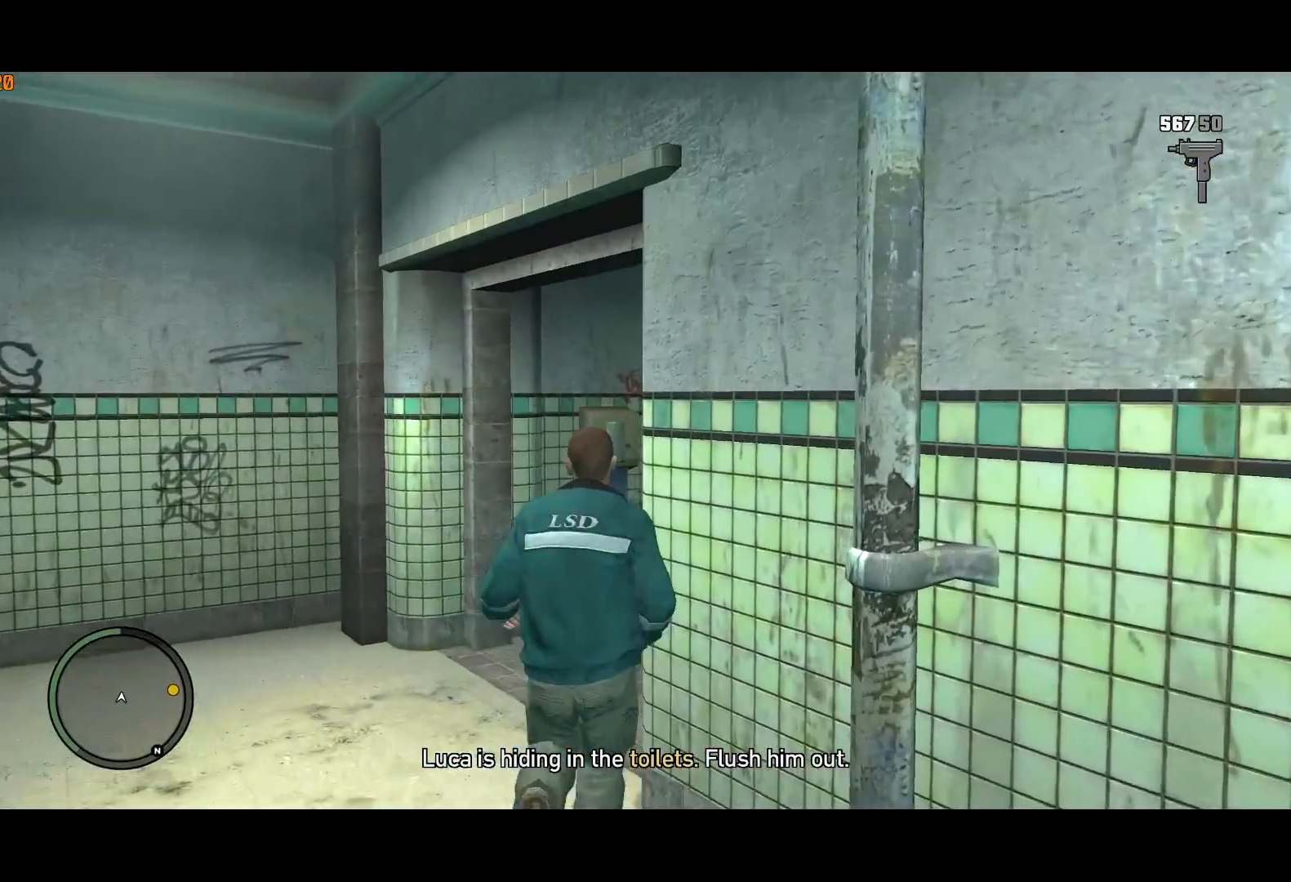
{"keys": ["shift", "w"], "mouse": [], "events": [[150, "d", "down"], [300, "d", "up"]]}
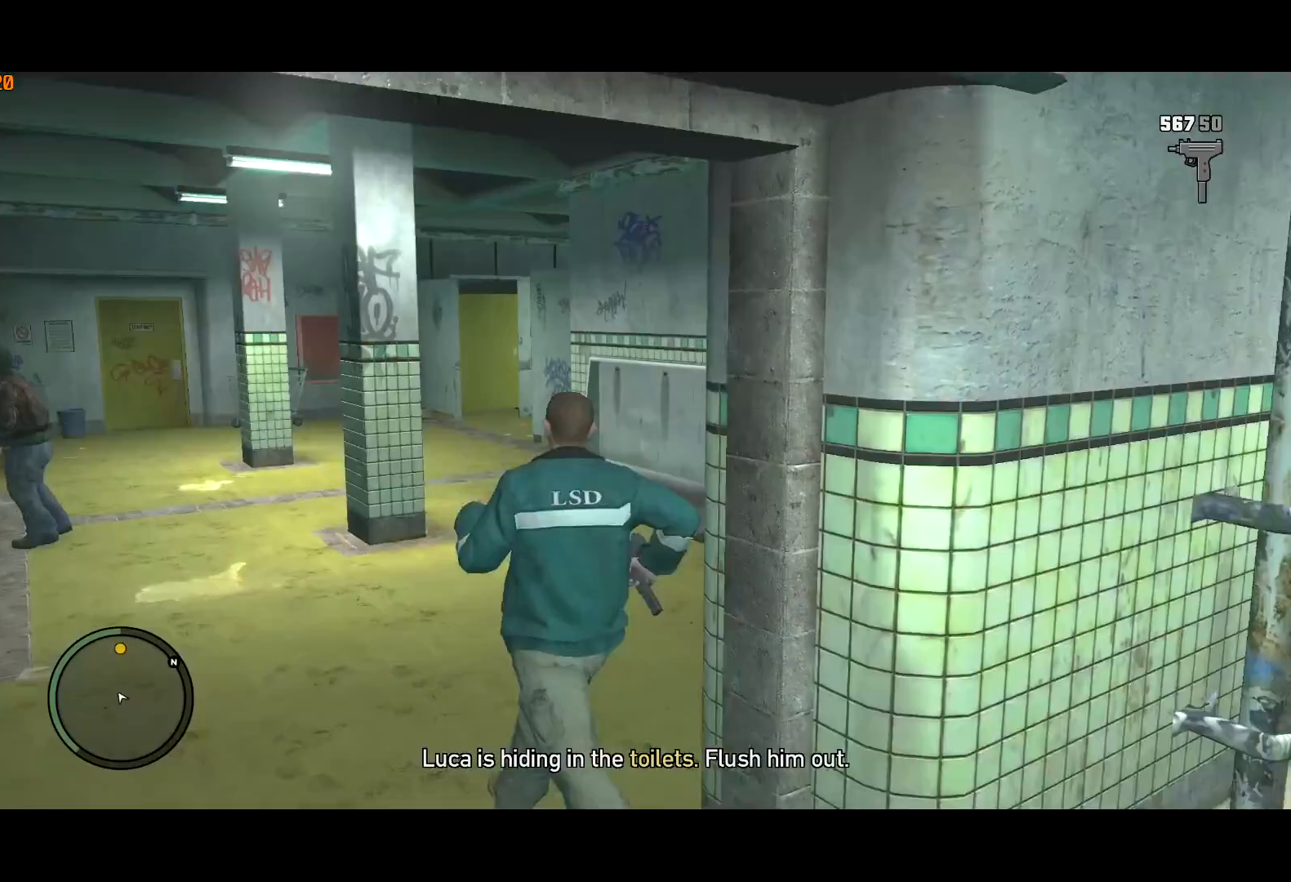
{"keys": ["shift", "w"], "mouse": [], "events": [[267, "d", "down"], [350, "d", "up"]]}
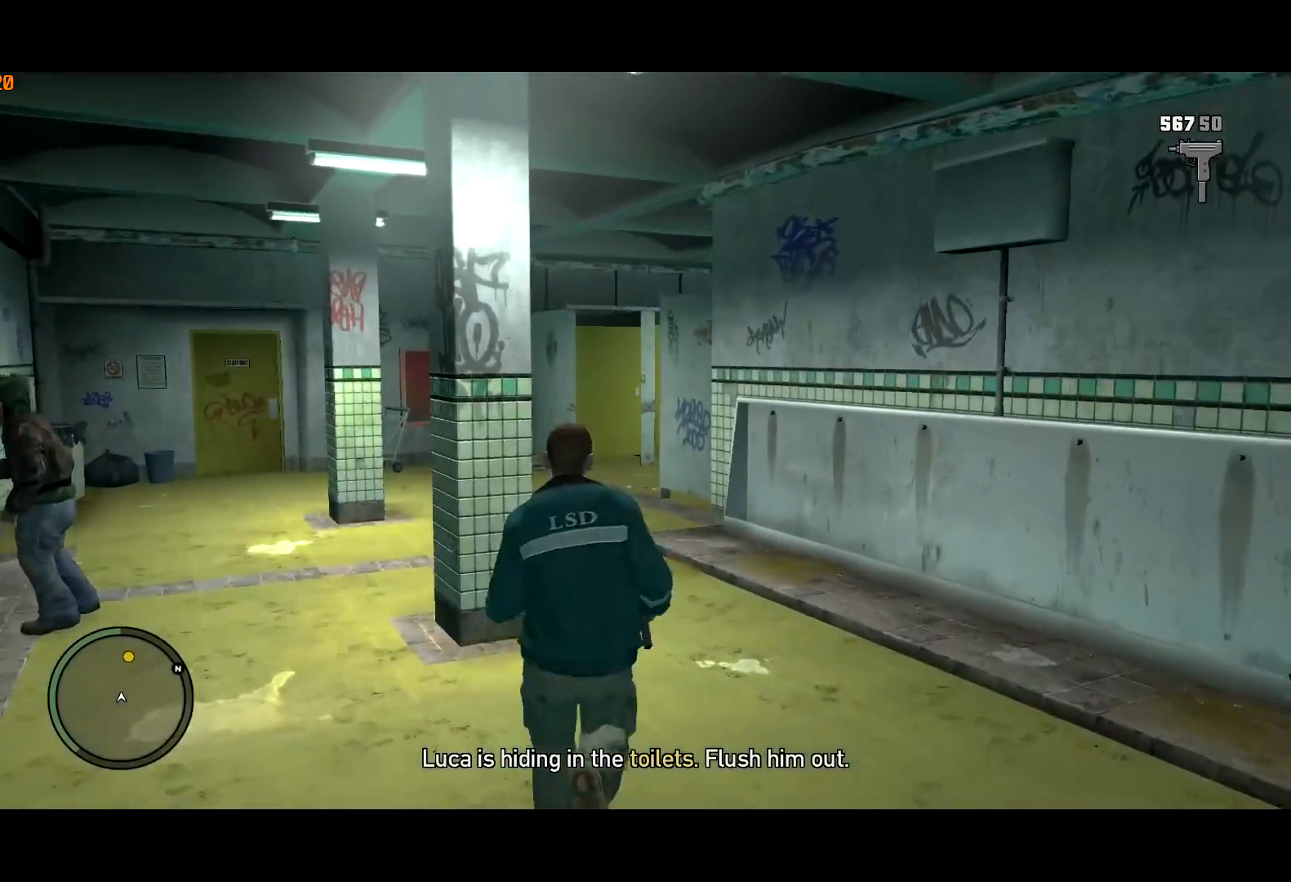
{"keys": ["shift", "w"], "mouse": [], "events": []}
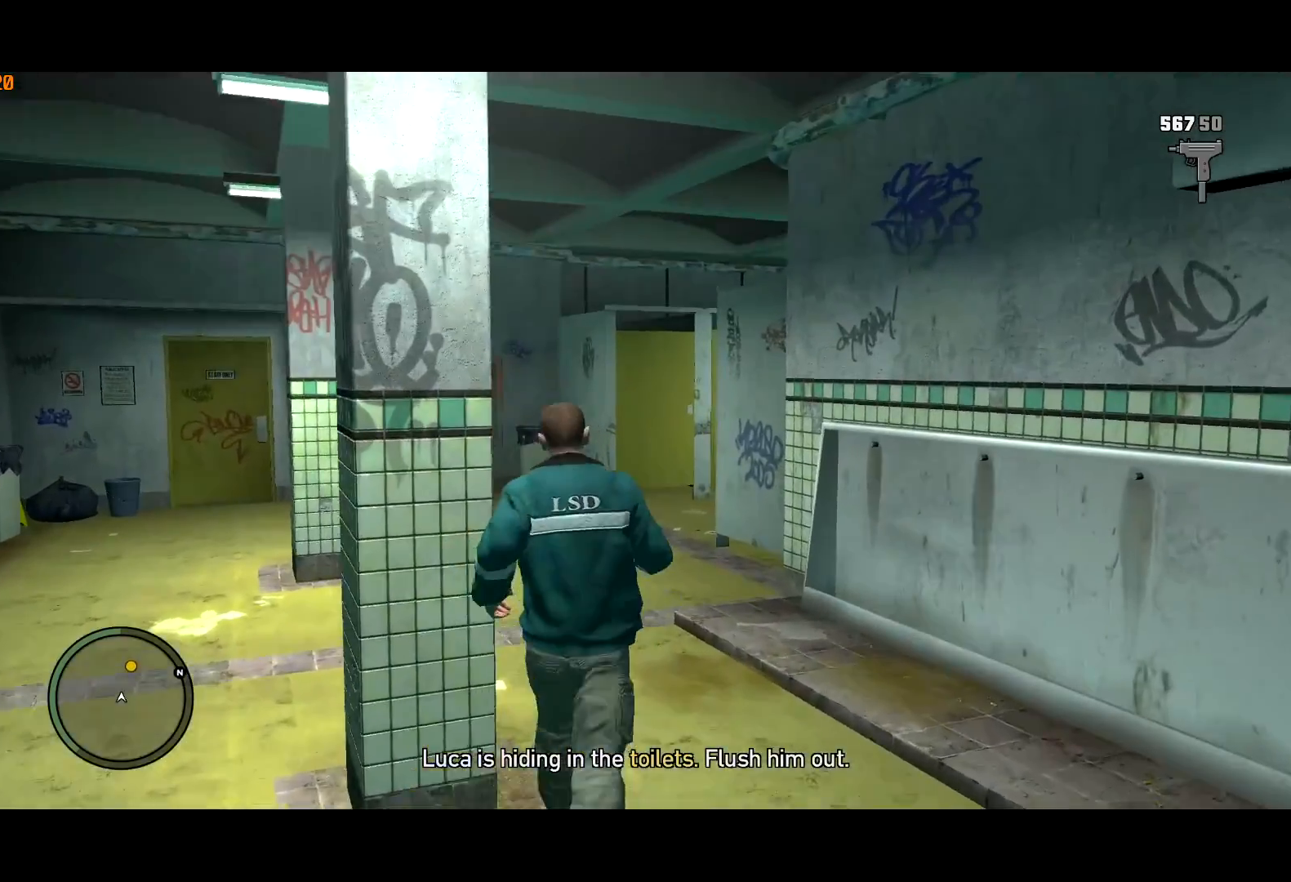
{"keys": ["shift", "w"], "mouse": [], "events": [[250, "a", "down"], [300, "a", "up"]]}
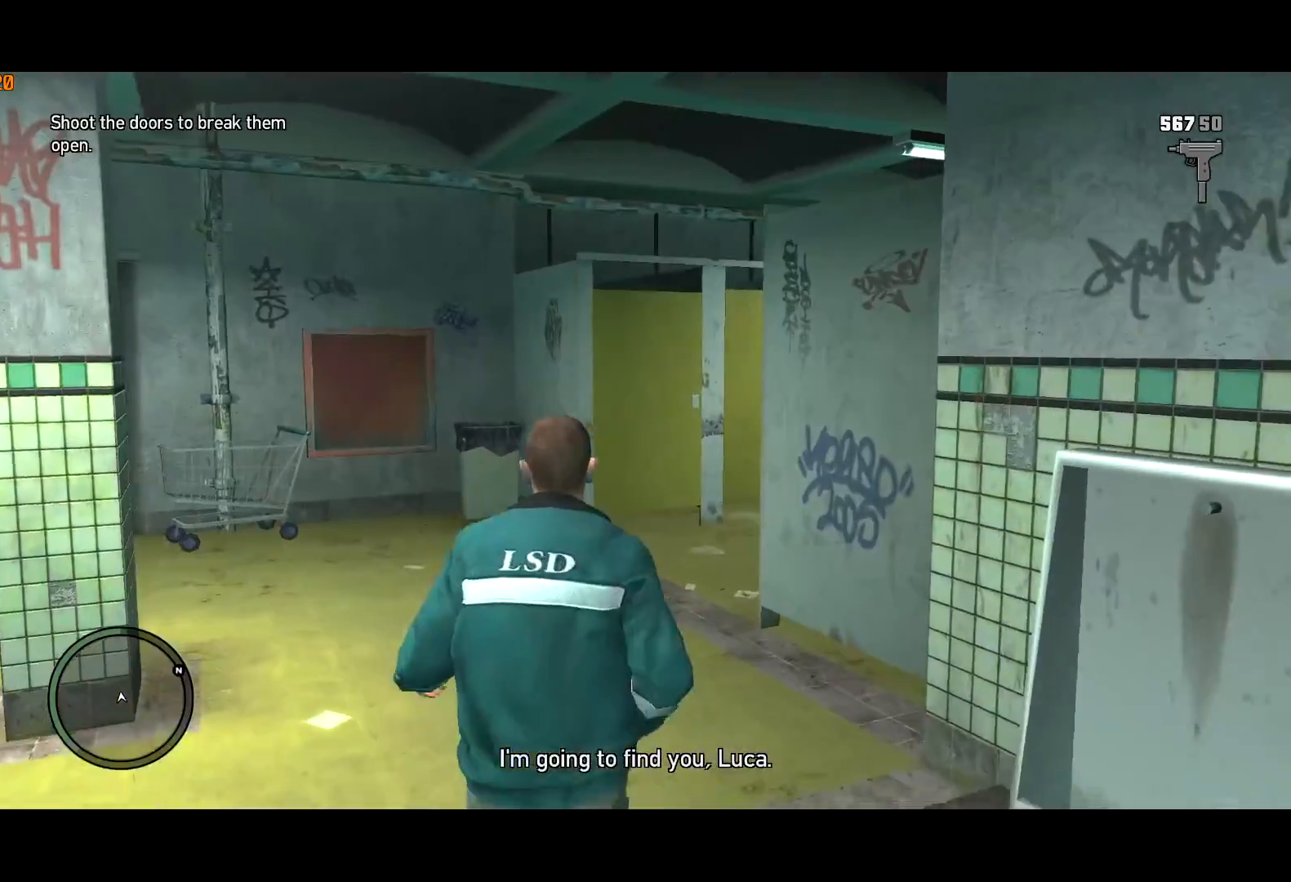
{"keys": ["shift", "w"], "mouse": ["right"], "events": [[317, "mouse_right", "down"]]}
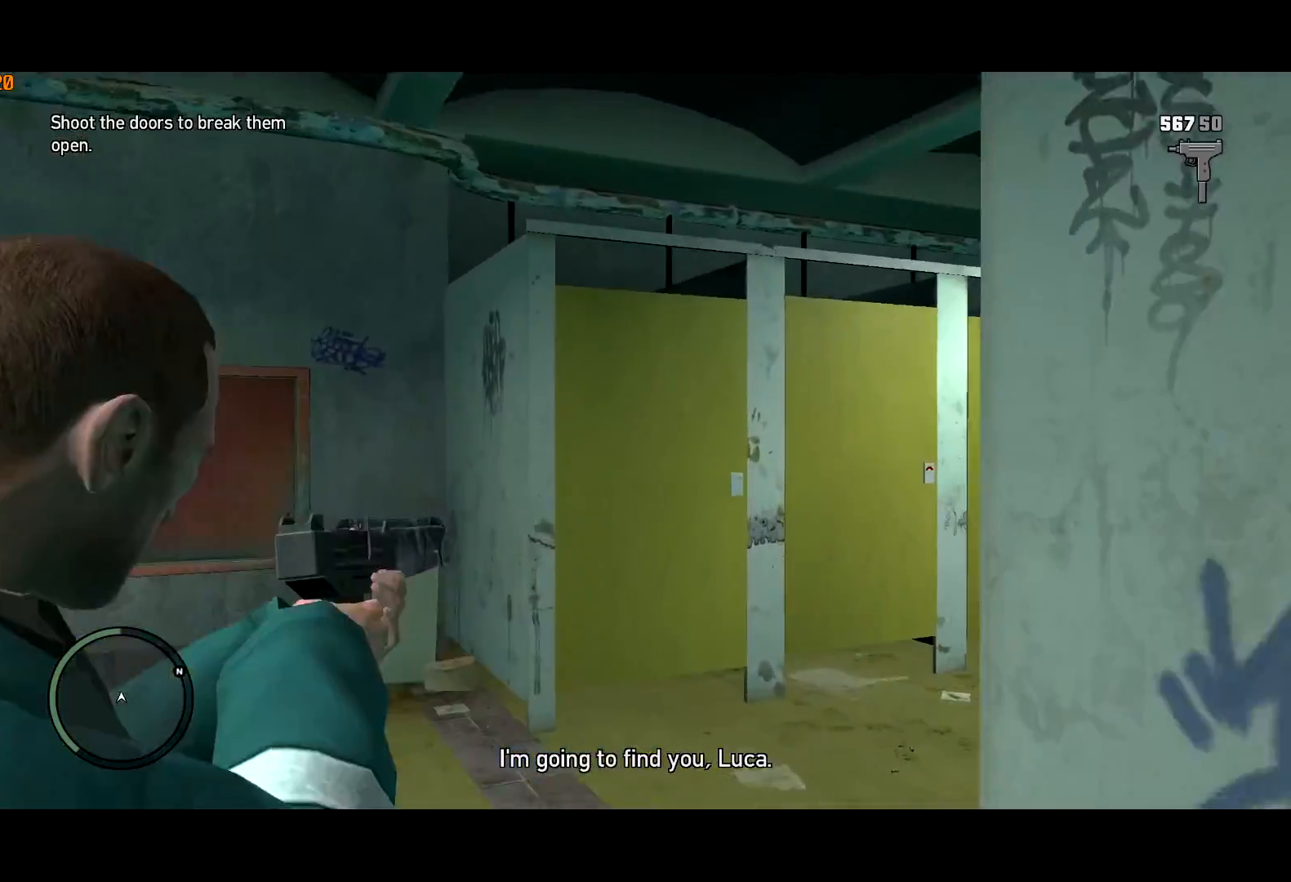
{"keys": ["a", "shift", "w"], "mouse": ["left", "right"], "events": [[83, "mouse_left", "down"], [133, "a", "down"]]}
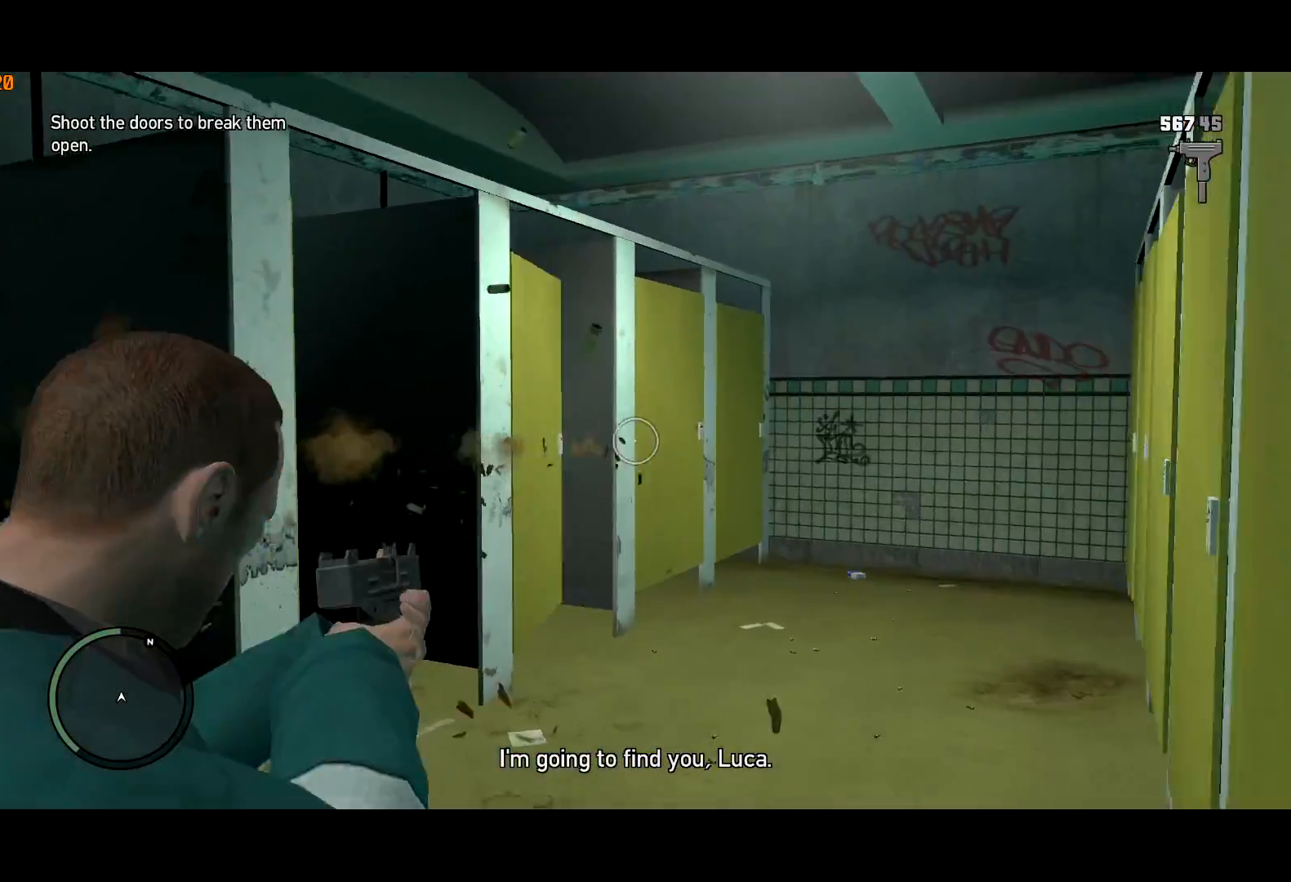
{"keys": ["shift", "w"], "mouse": ["right"], "events": [[100, "w", "up"], [200, "mouse_left", "up"], [383, "mouse_left", "down"], [383, "w", "down"], [483, "a", "up"], [483, "mouse_left", "up"]]}
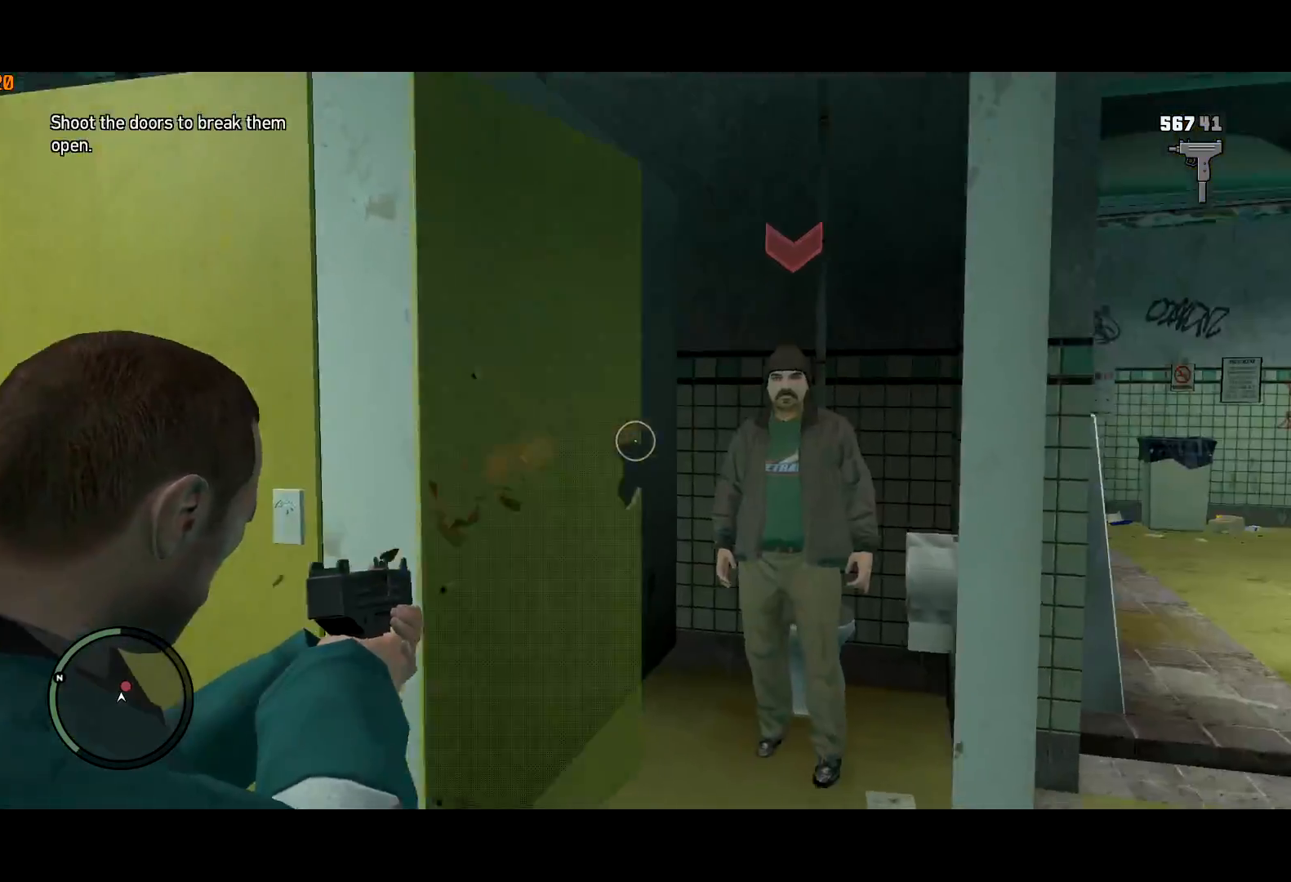
{"keys": ["shift"], "mouse": ["left", "right"], "events": [[167, "d", "down"], [167, "mouse_left", "down"], [217, "w", "up"], [317, "d", "up"]]}
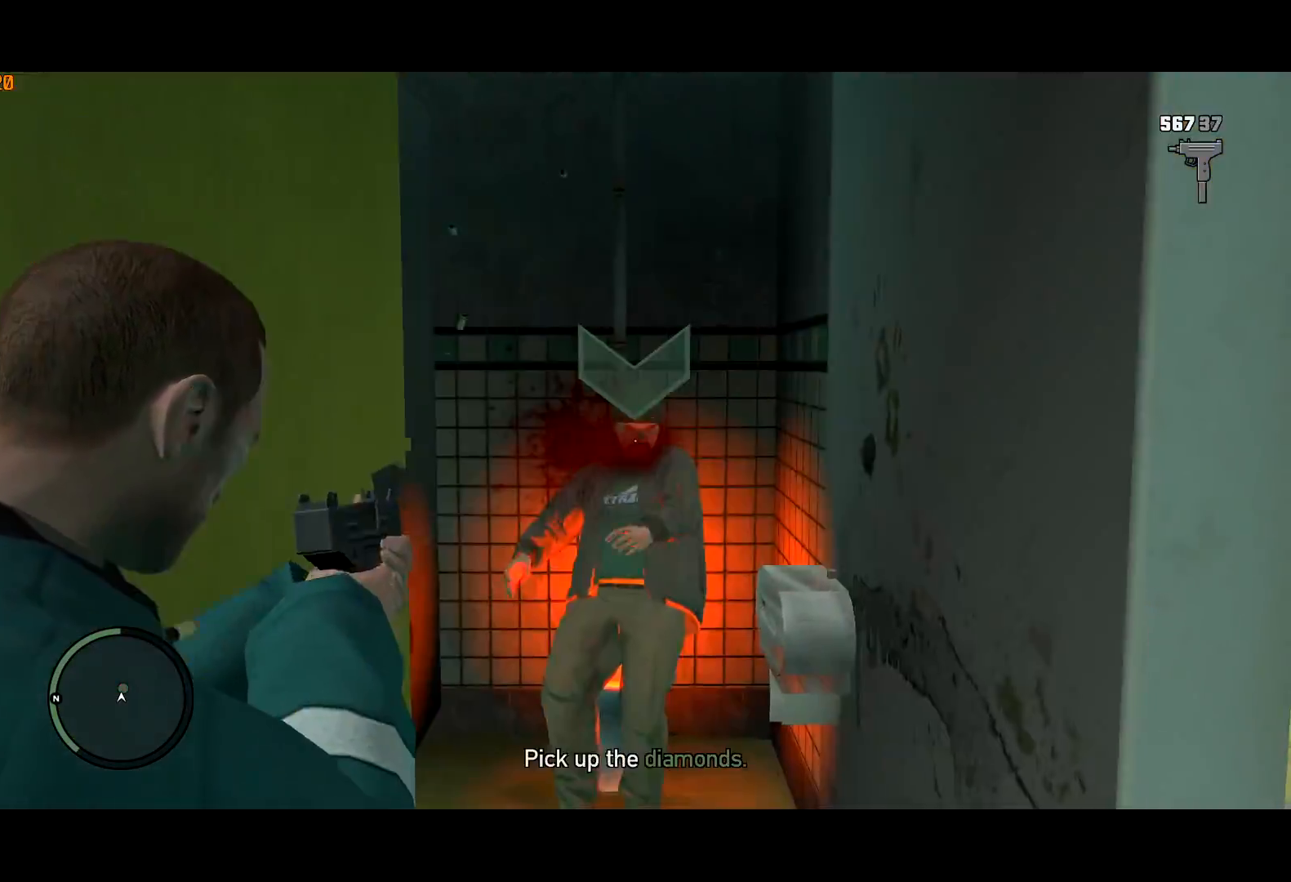
{"keys": ["shift", "w"], "mouse": ["right"], "events": [[133, "mouse_left", "up"], [133, "r", "down"], [183, "w", "down"], [233, "r", "up"]]}
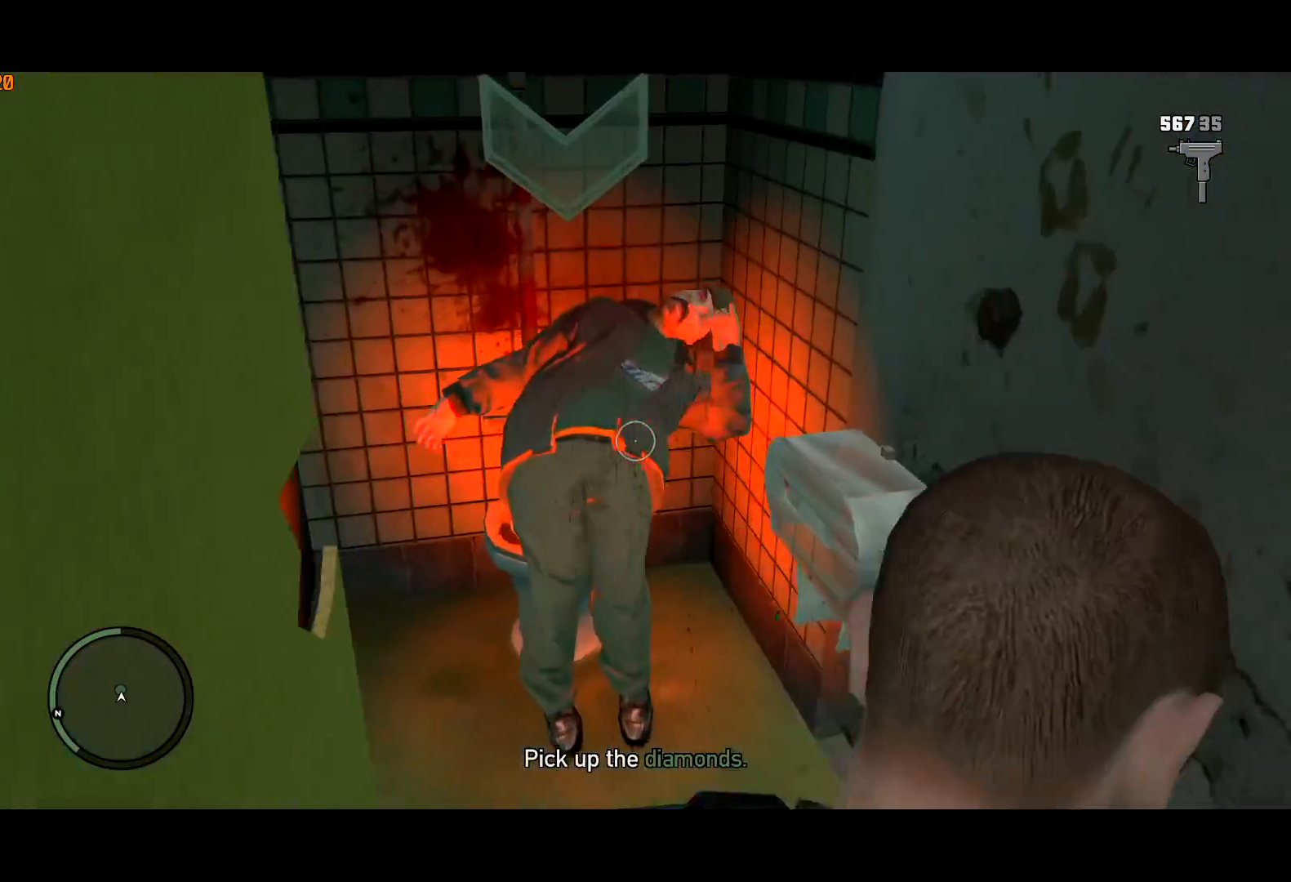
{"keys": ["r", "shift", "w"], "mouse": ["right"], "events": [[433, "r", "down"]]}
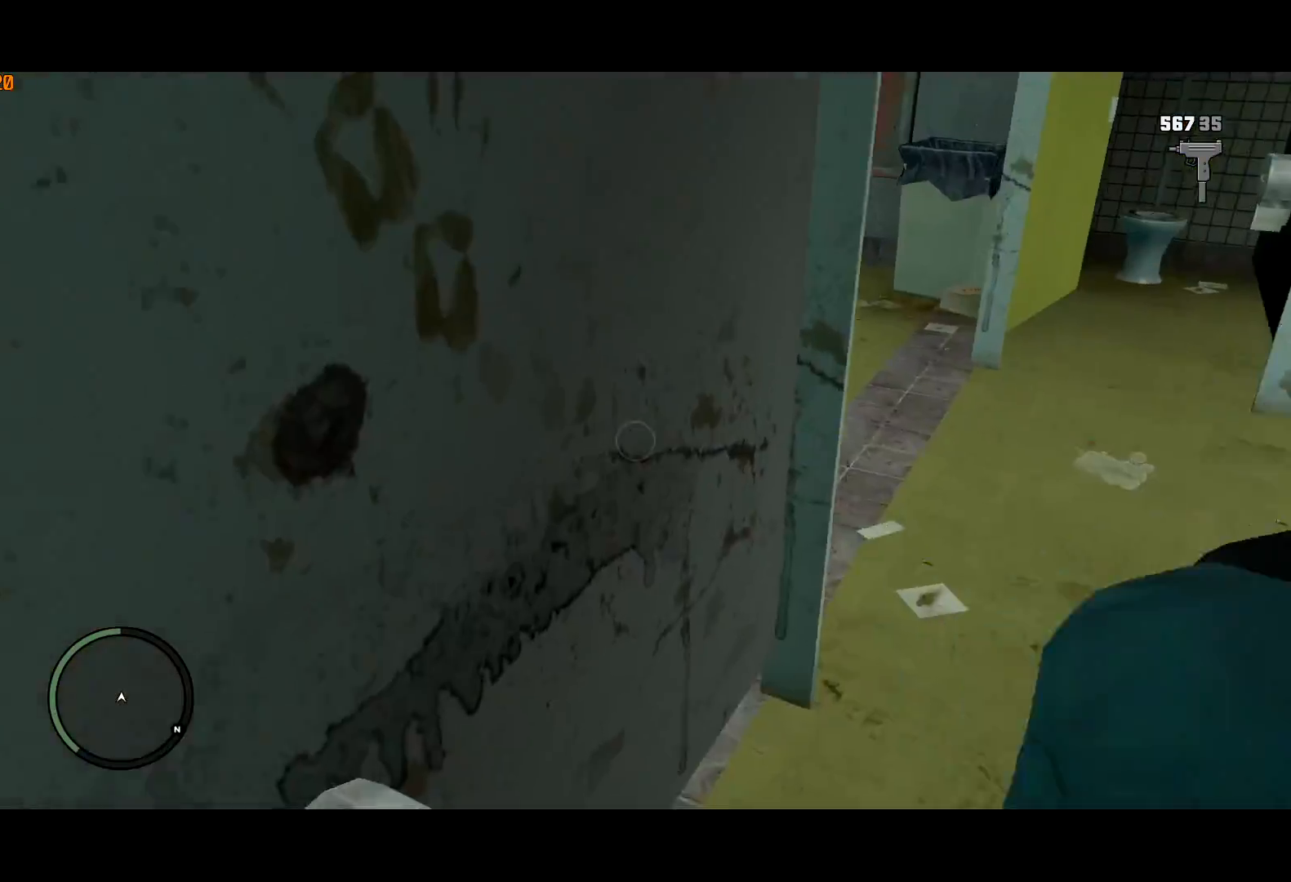
{"keys": ["shift", "w"], "mouse": ["right"], "events": [[33, "r", "up"]]}
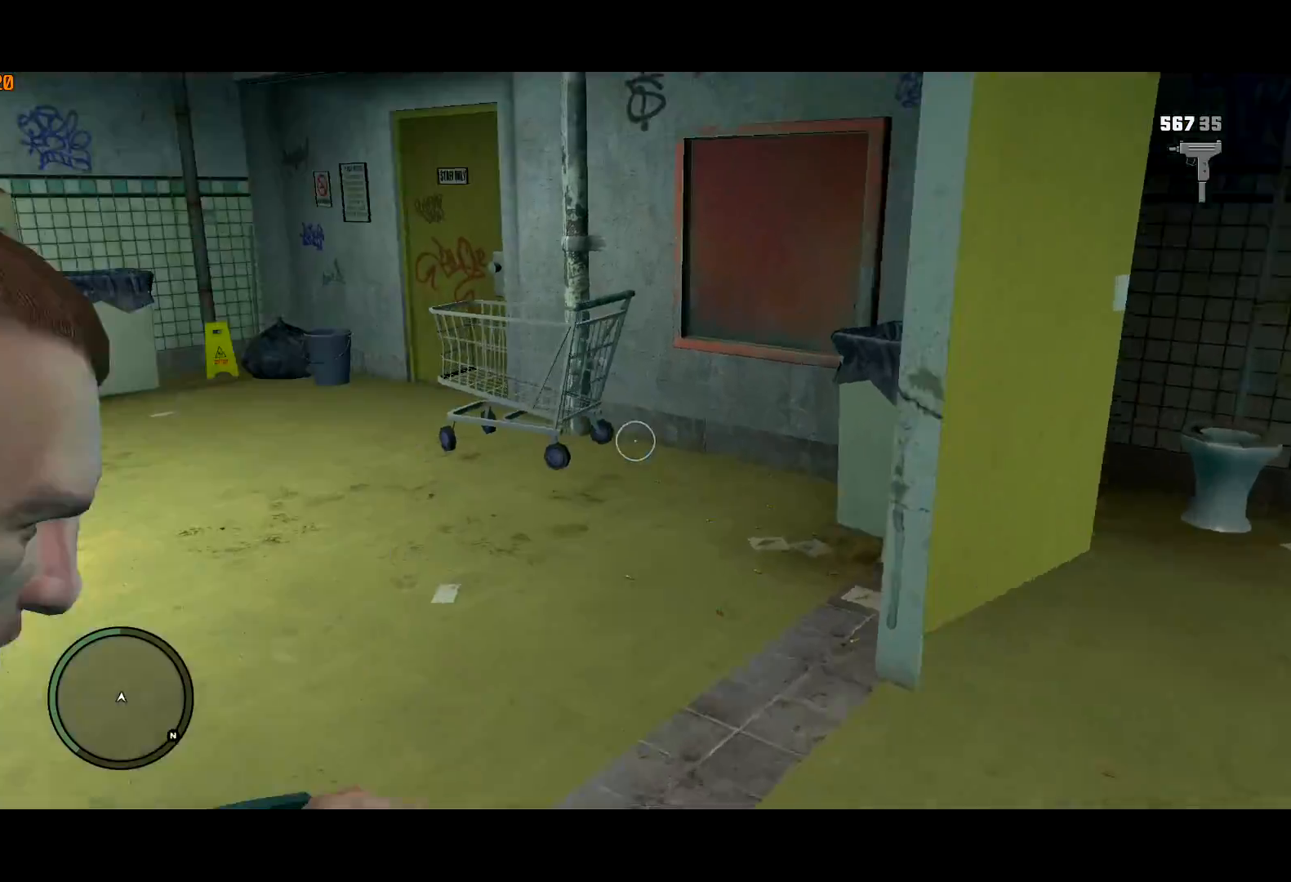
{"keys": ["shift", "w"], "mouse": ["right"], "events": []}
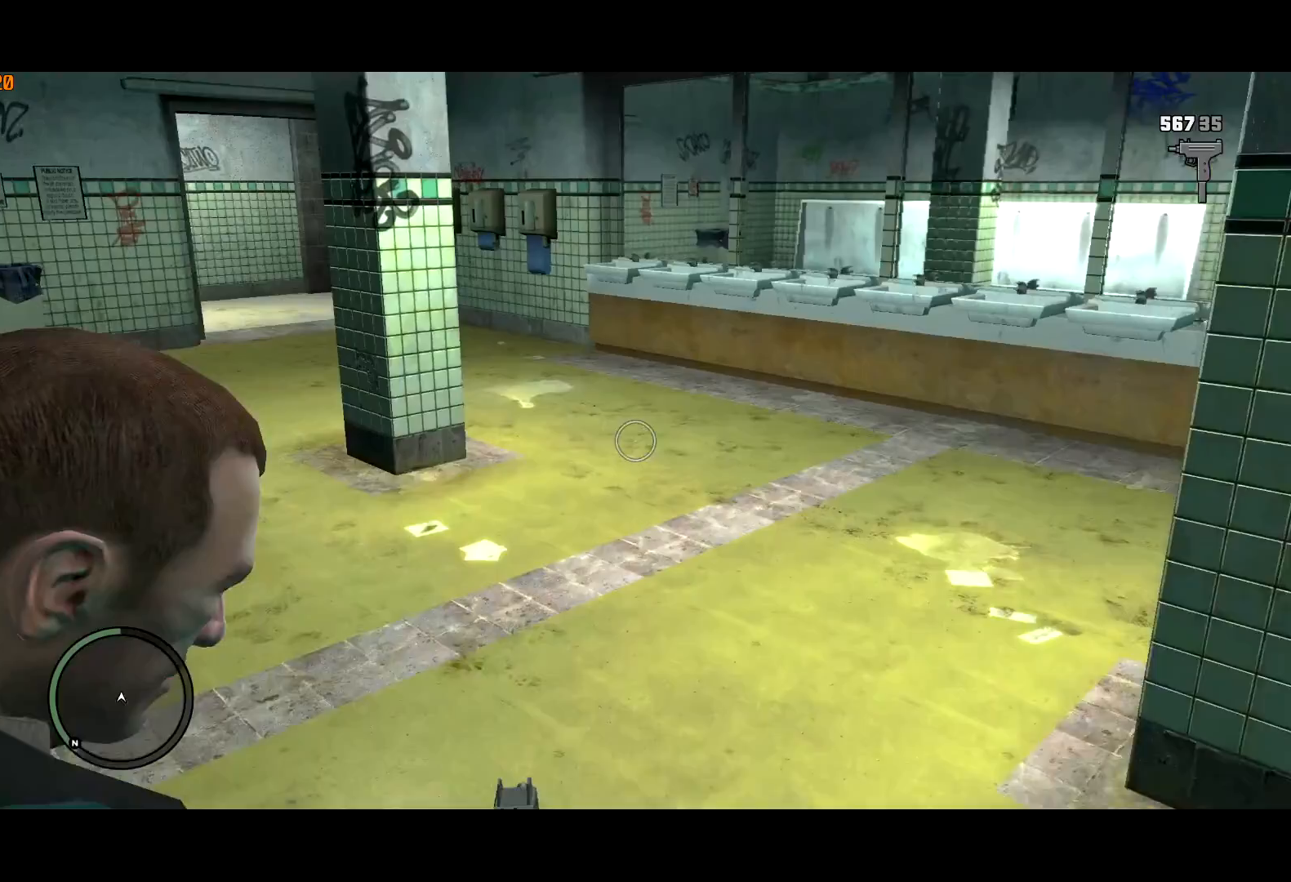
{"keys": ["shift", "w"], "mouse": [], "events": [[67, "a", "down"], [250, "a", "up"], [483, "mouse_right", "up"]]}
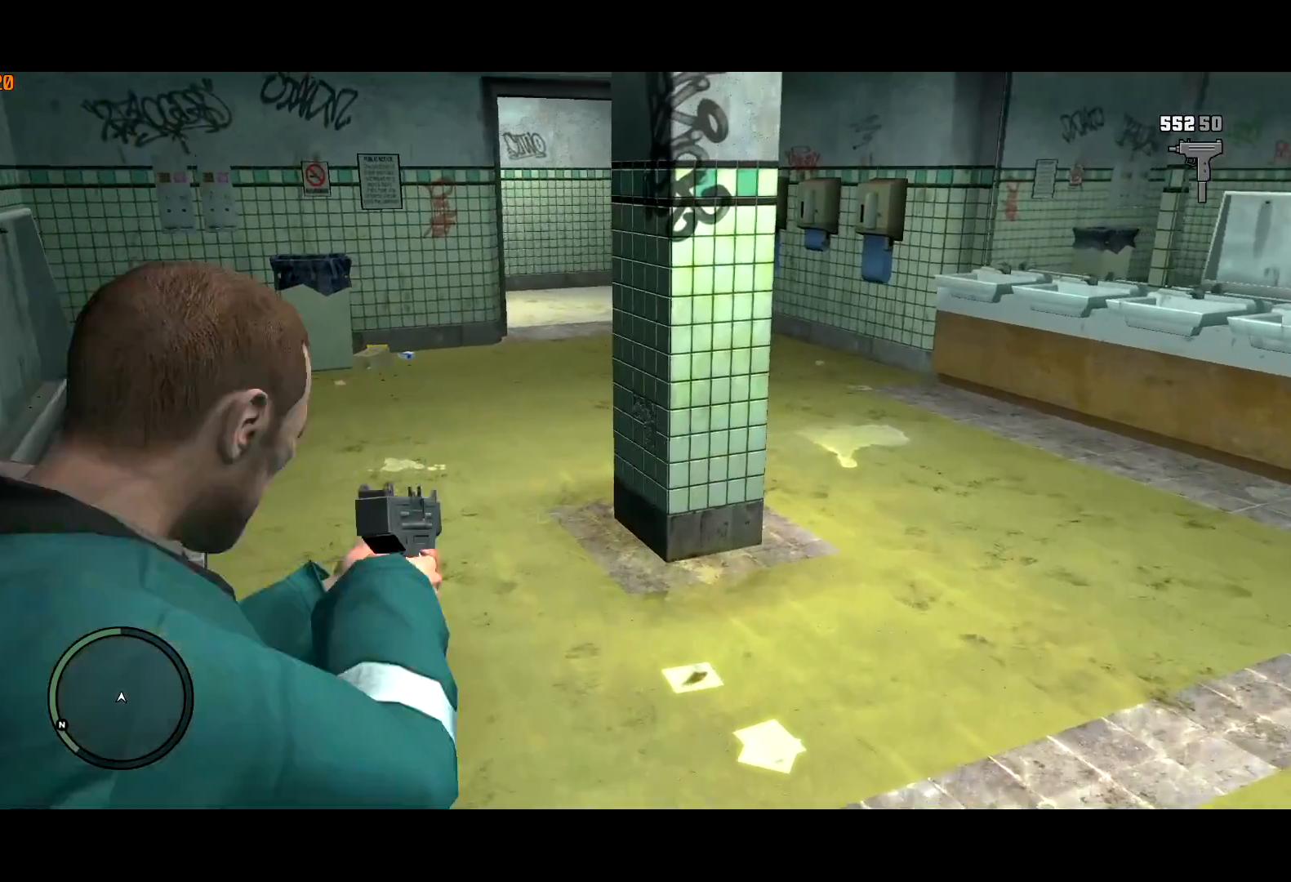
{"keys": ["shift", "w"], "mouse": [], "events": [[267, "a", "down"], [350, "a", "up"]]}
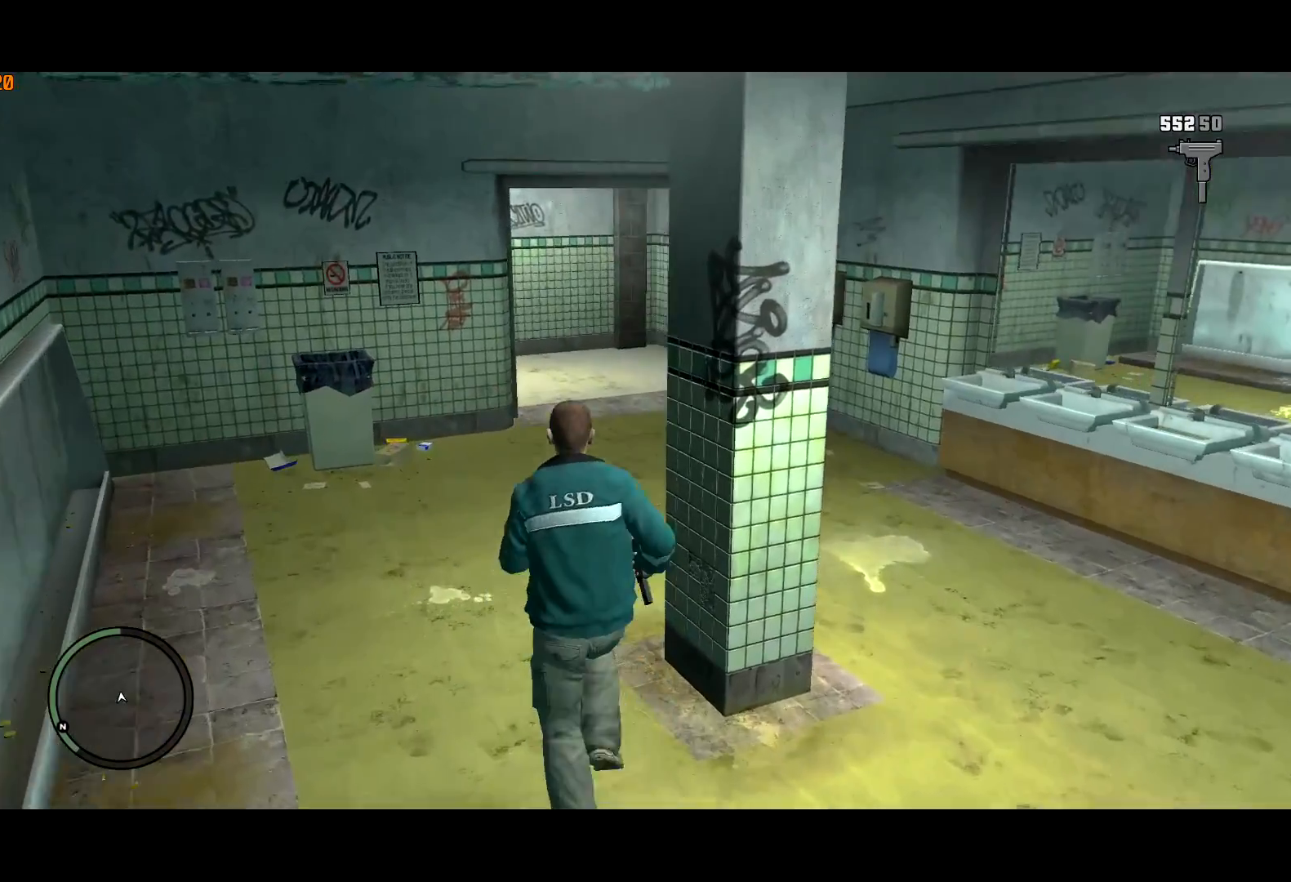
{"keys": ["shift", "w"], "mouse": [], "events": []}
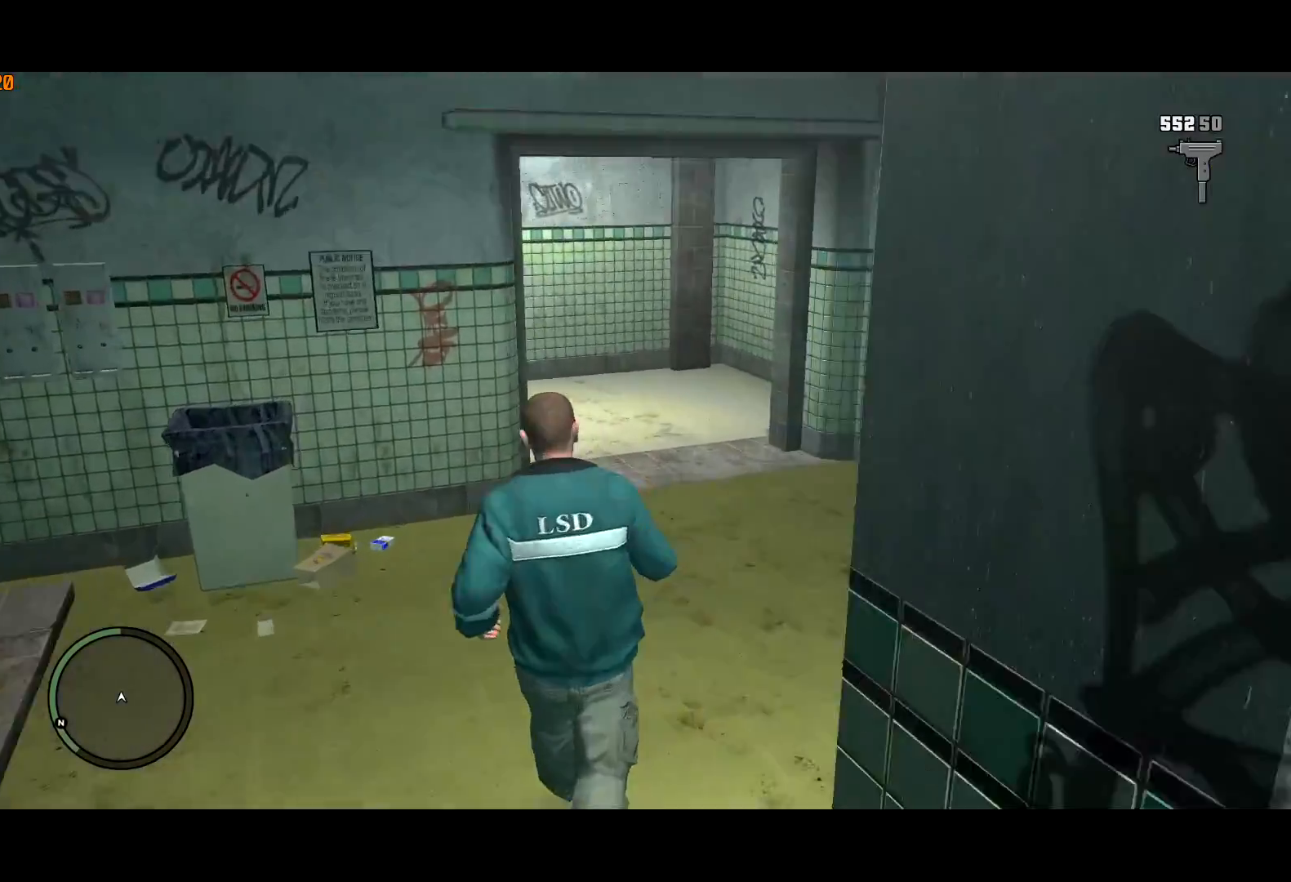
{"keys": ["shift", "w"], "mouse": [], "events": []}
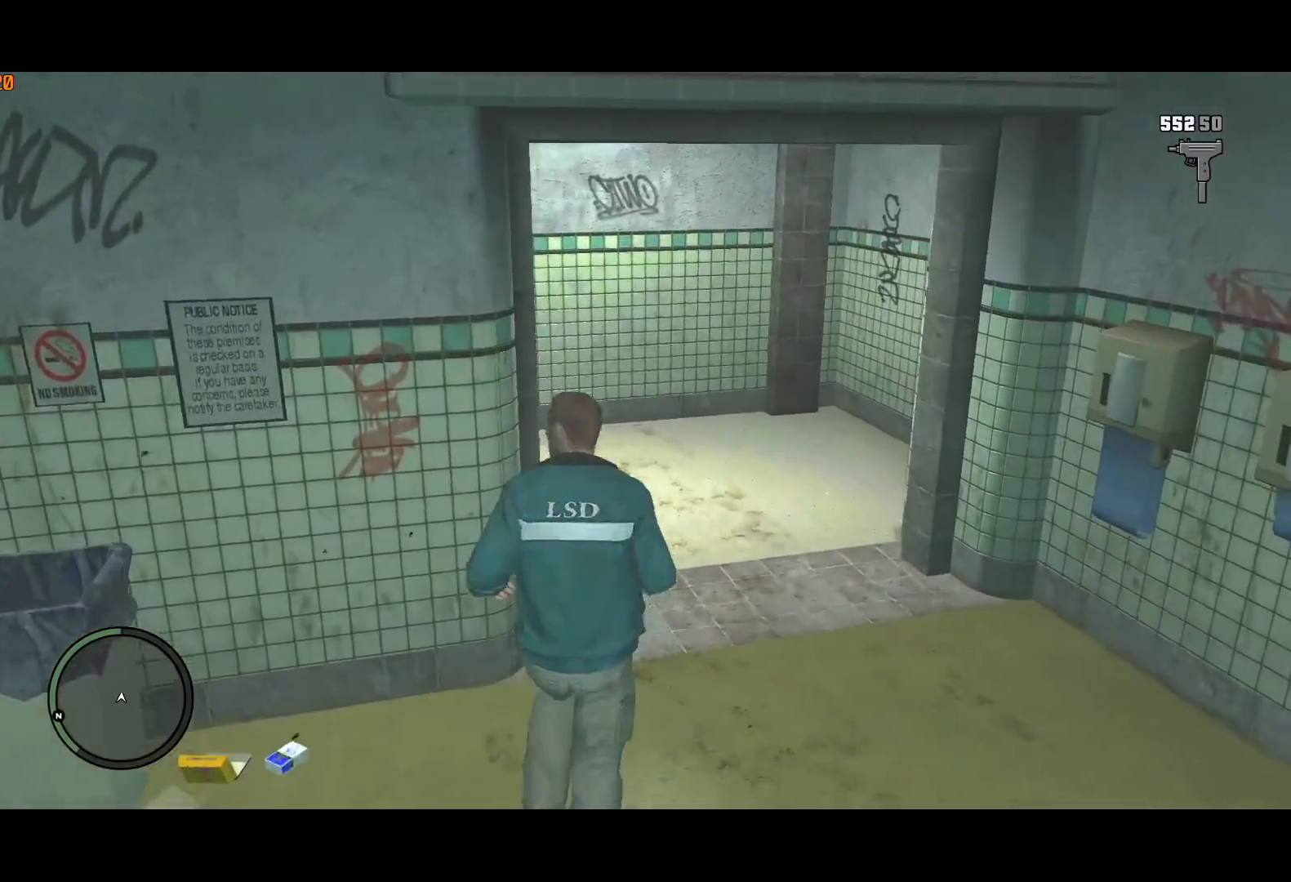
{"keys": ["shift", "w"], "mouse": [], "events": [[267, "a", "down"], [500, "a", "up"]]}
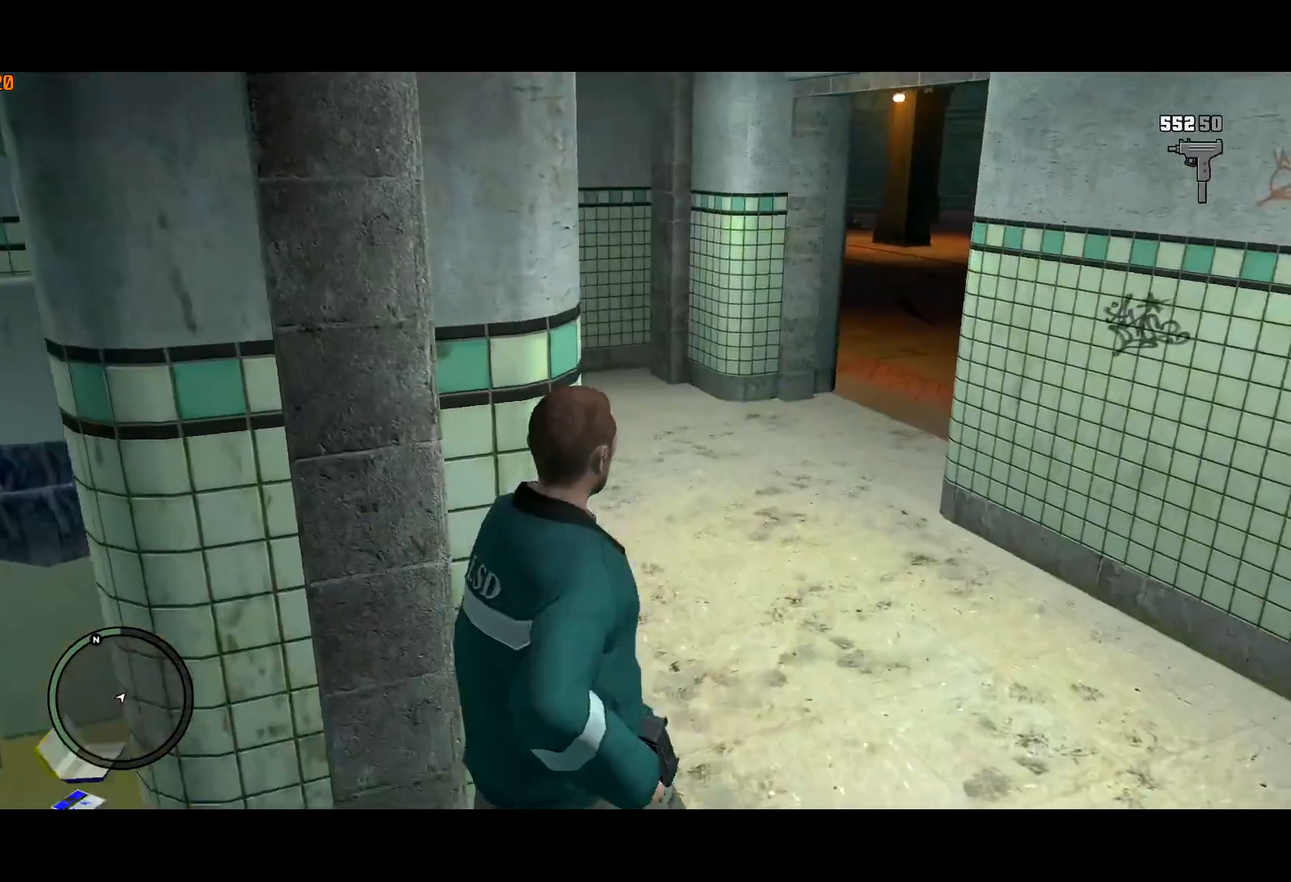
{"keys": ["shift", "w"], "mouse": [], "events": []}
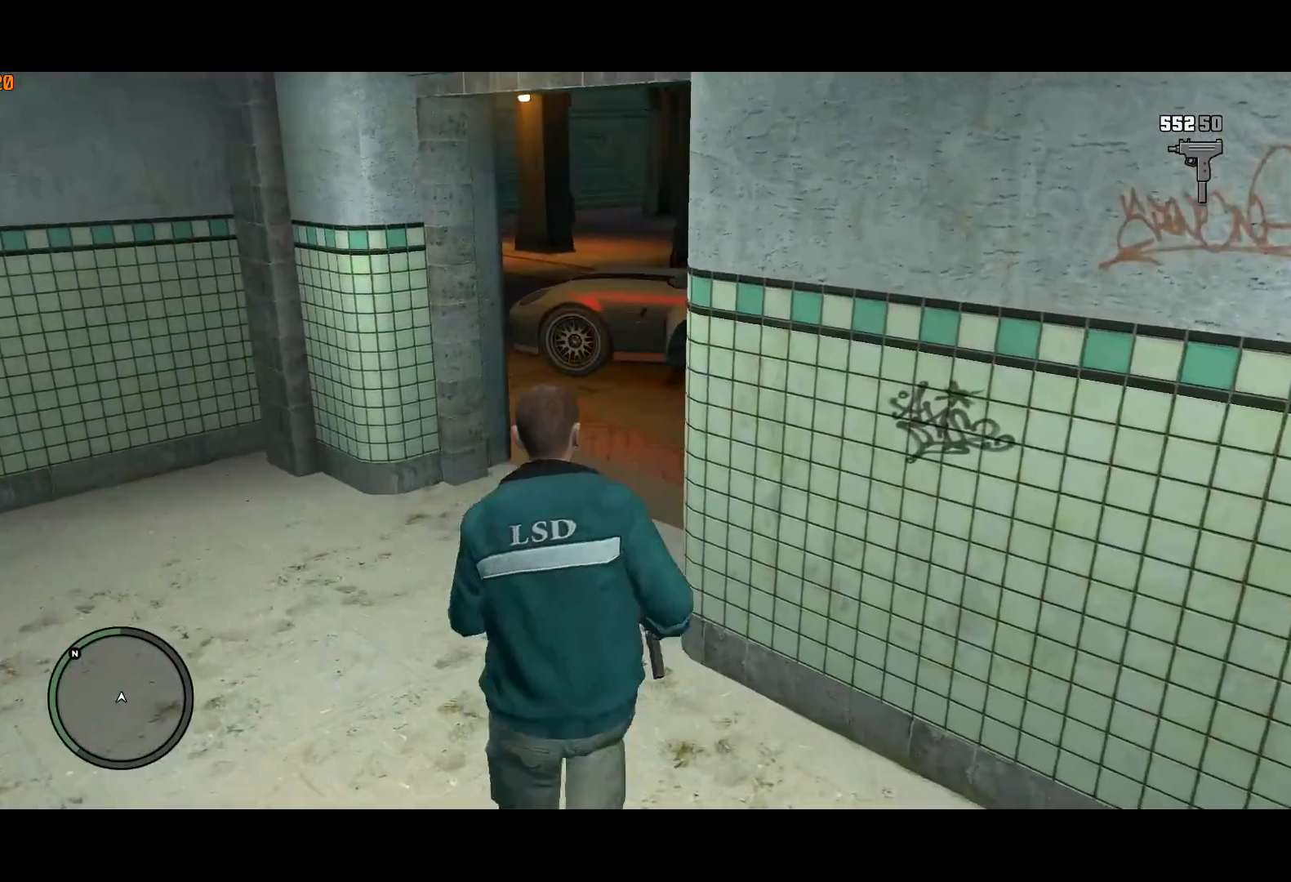
{"keys": ["d", "shift", "w"], "mouse": [], "events": [[433, "d", "down"]]}
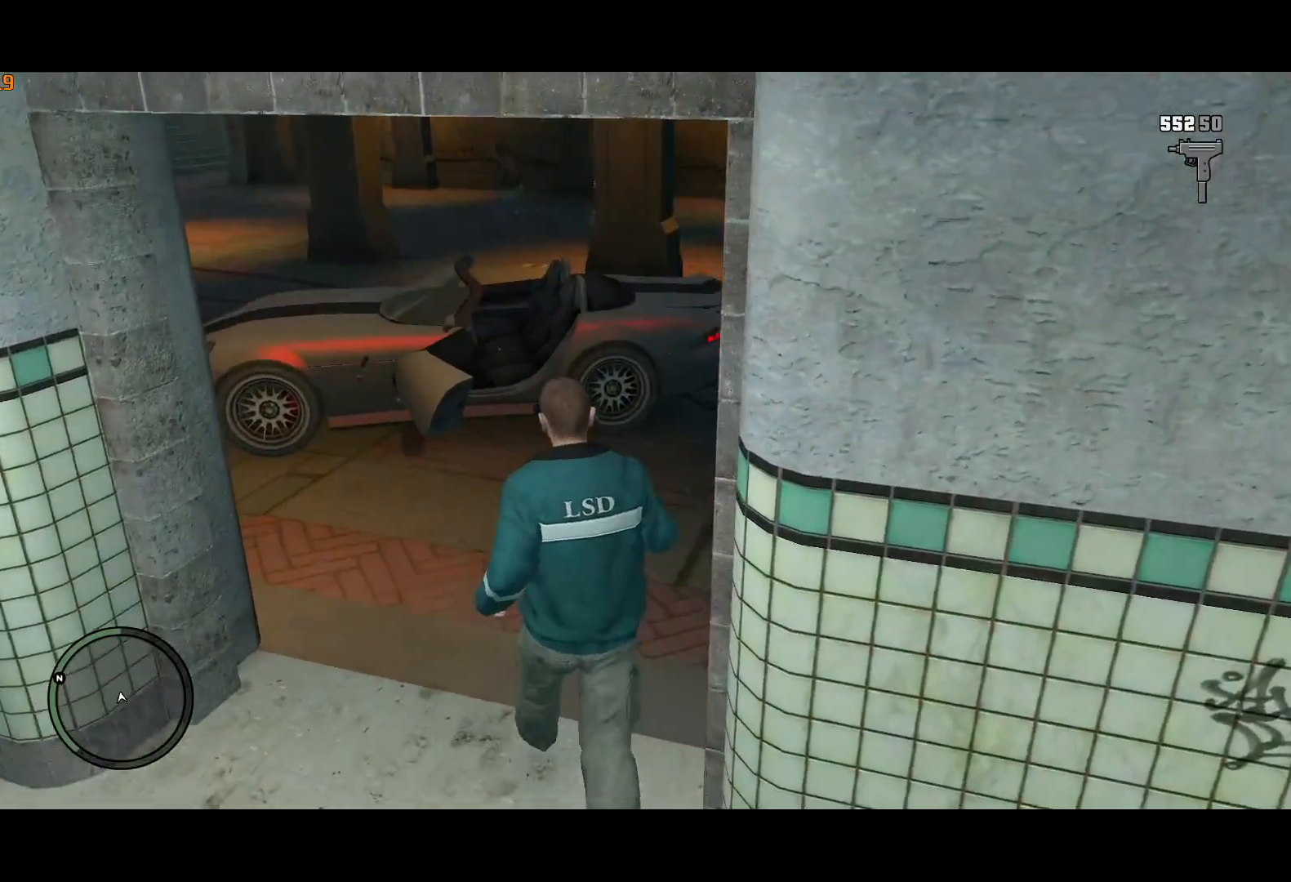
{"keys": ["shift", "w"], "mouse": [], "events": [[67, "d", "up"]]}
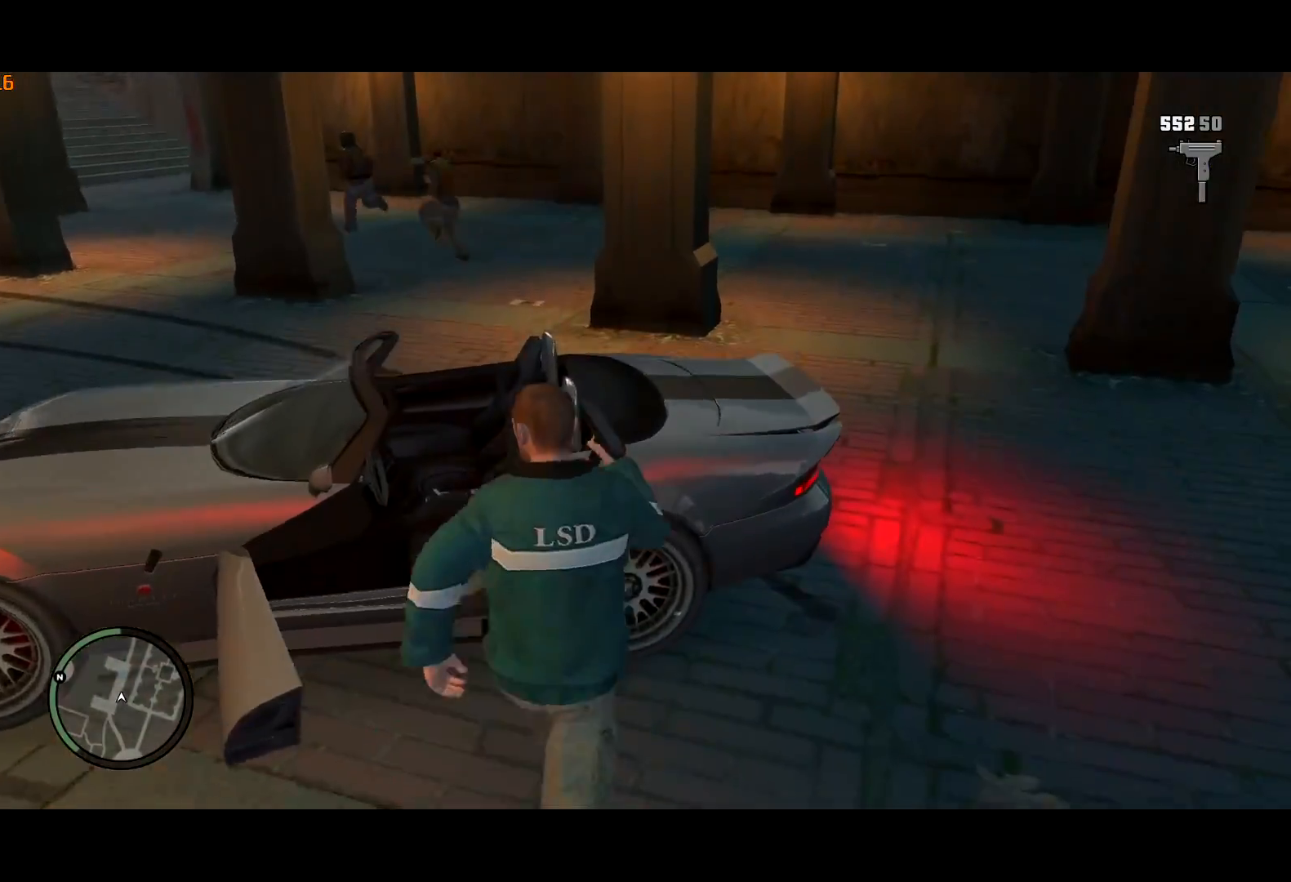
{"keys": ["d", "w"], "mouse": [], "events": [[83, "f", "down"], [133, "f", "up"], [133, "shift", "up"], [183, "w", "up"], [417, "d", "down"], [417, "w", "down"]]}
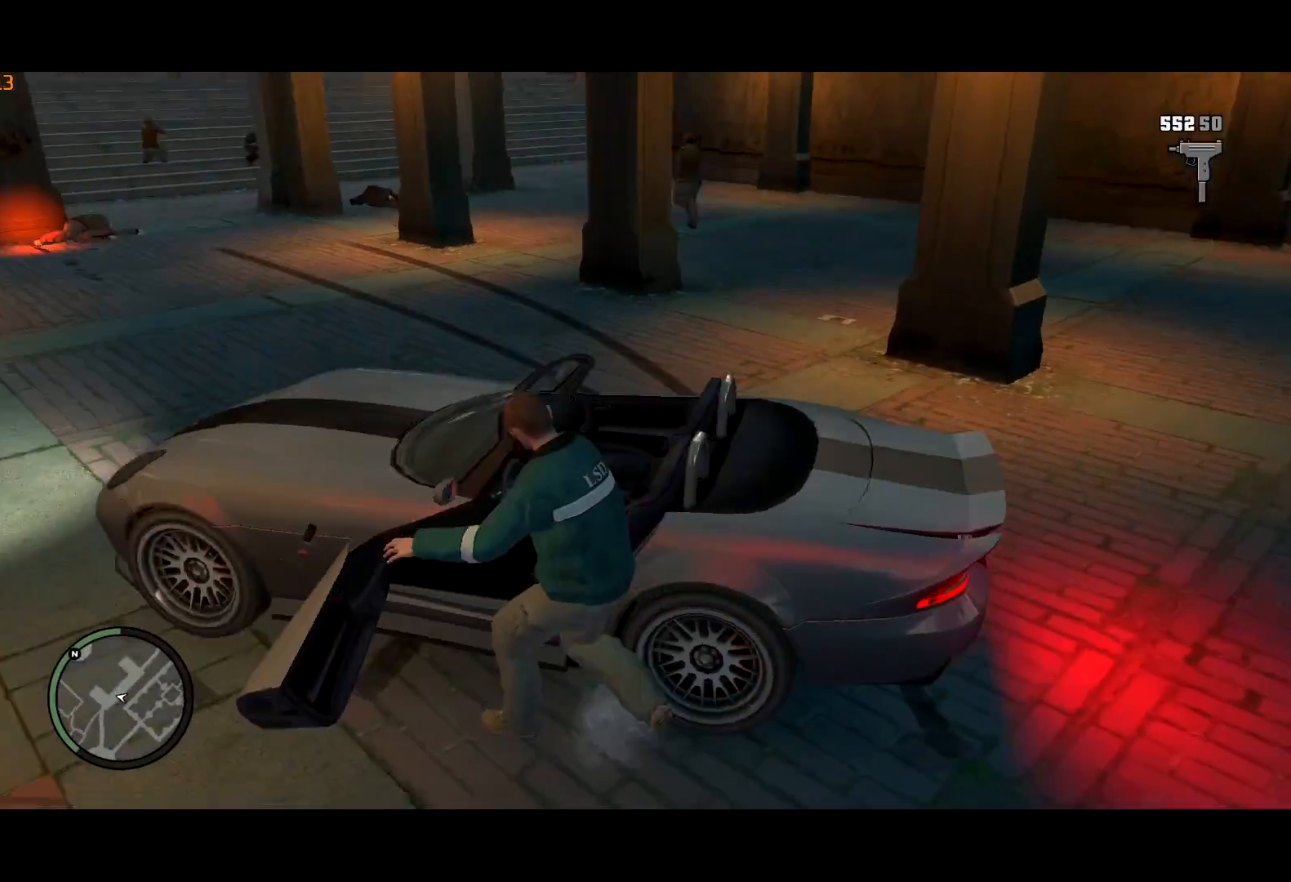
{"keys": ["d", "w"], "mouse": [], "events": []}
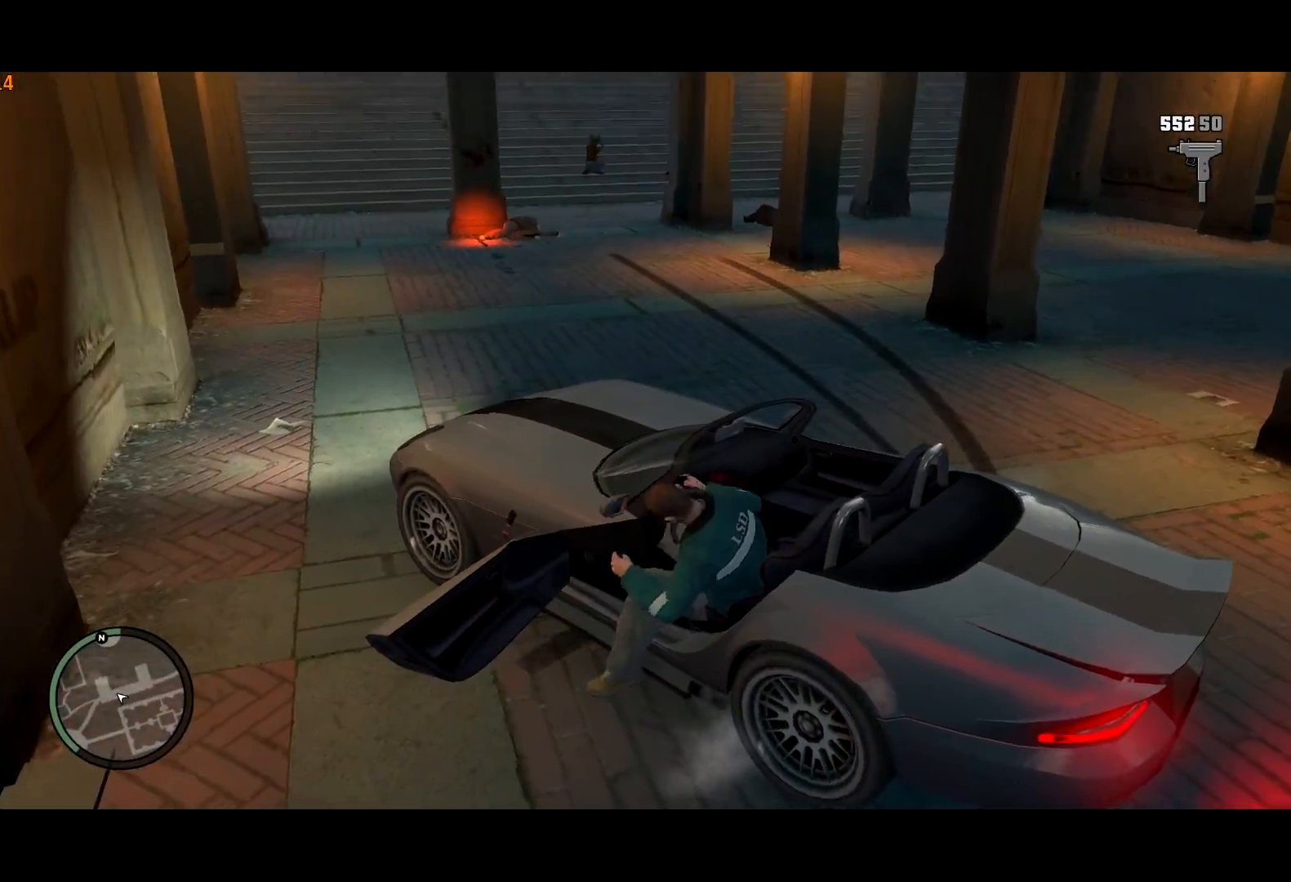
{"keys": ["d", "w"], "mouse": [], "events": [[217, "mouse_left", "down"], [300, "mouse_left", "up"], [400, "mouse_left", "down"], [450, "mouse_left", "up"]]}
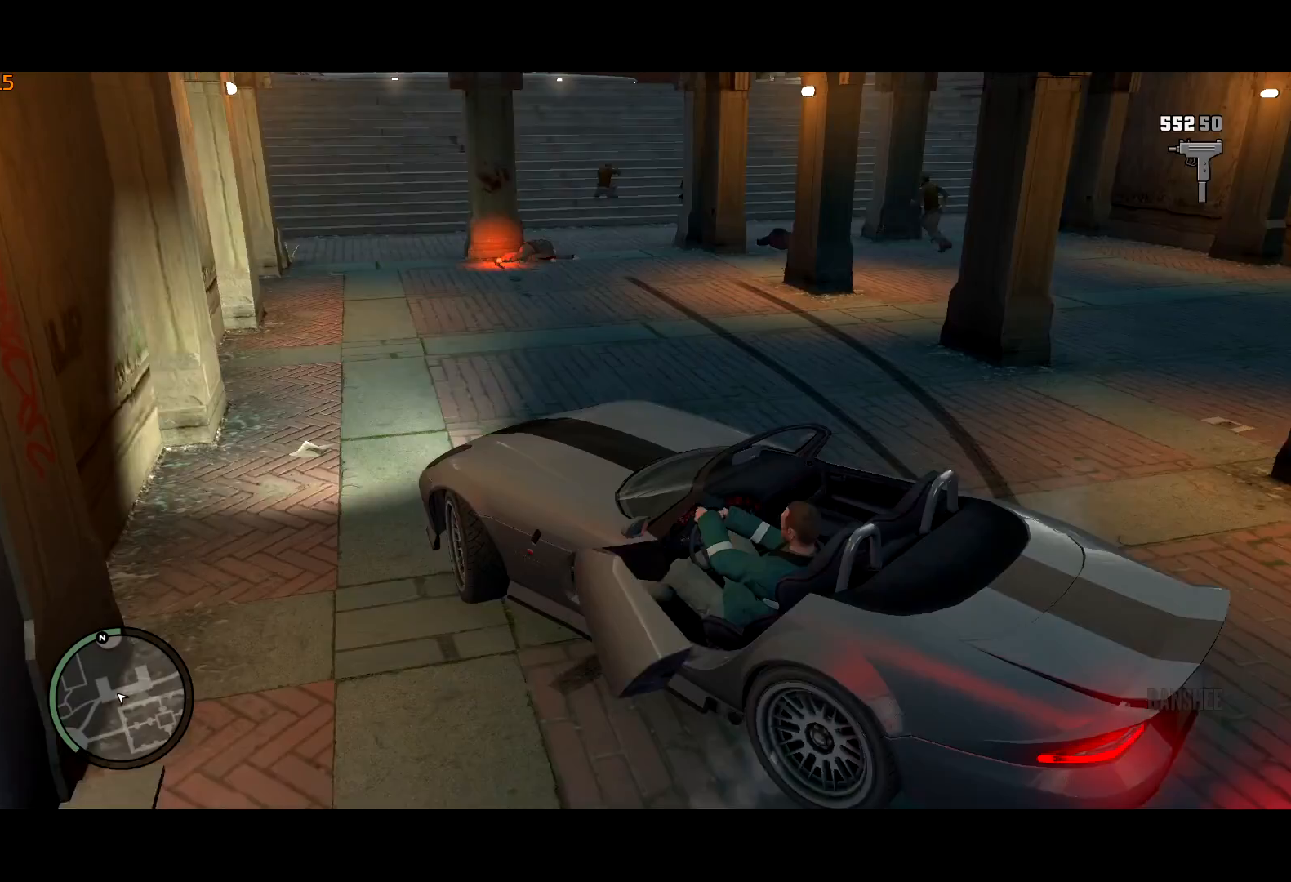
{"keys": ["d", "w"], "mouse": [], "events": [[33, "mouse_left", "down"], [133, "mouse_left", "up"]]}
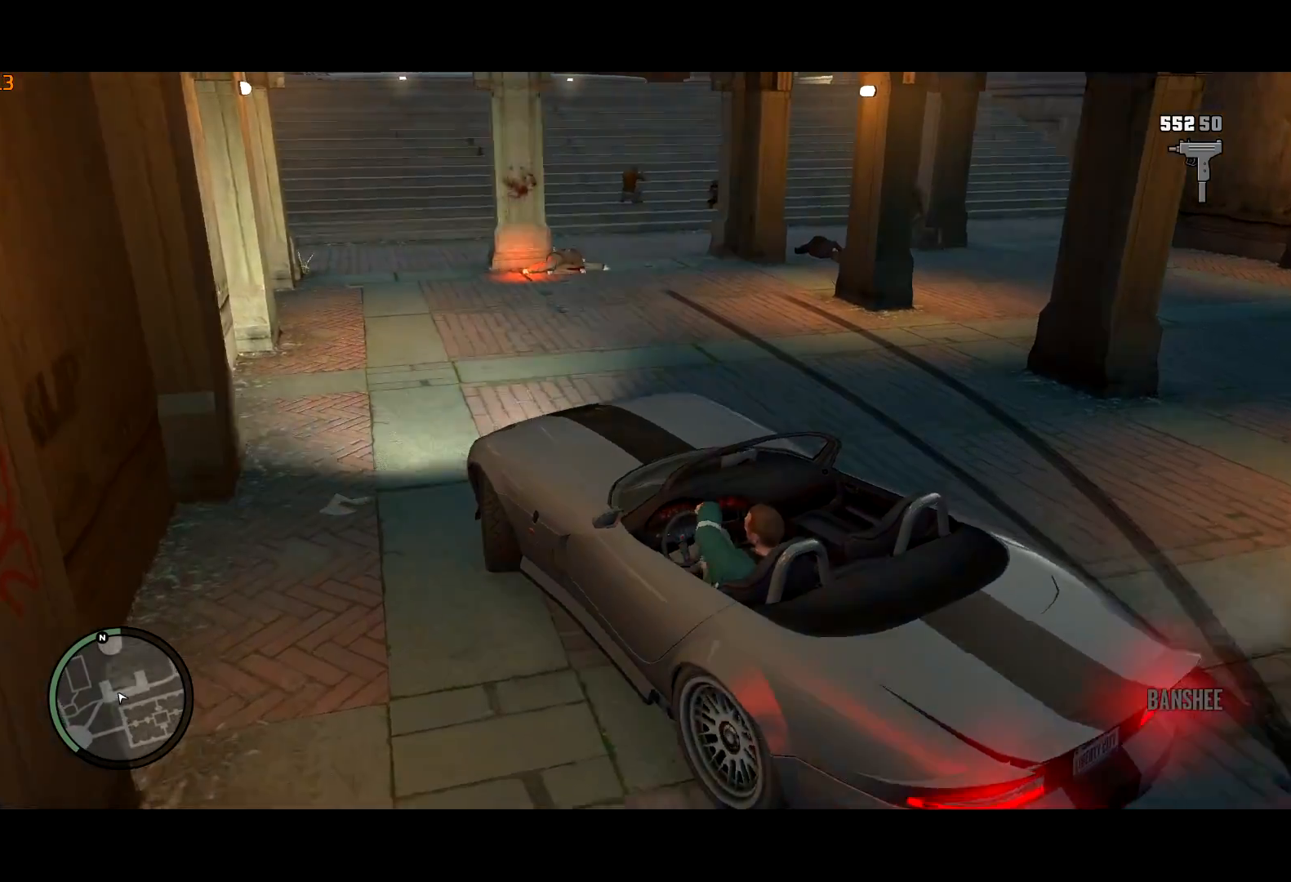
{"keys": ["w"], "mouse": [], "events": [[433, "d", "up"]]}
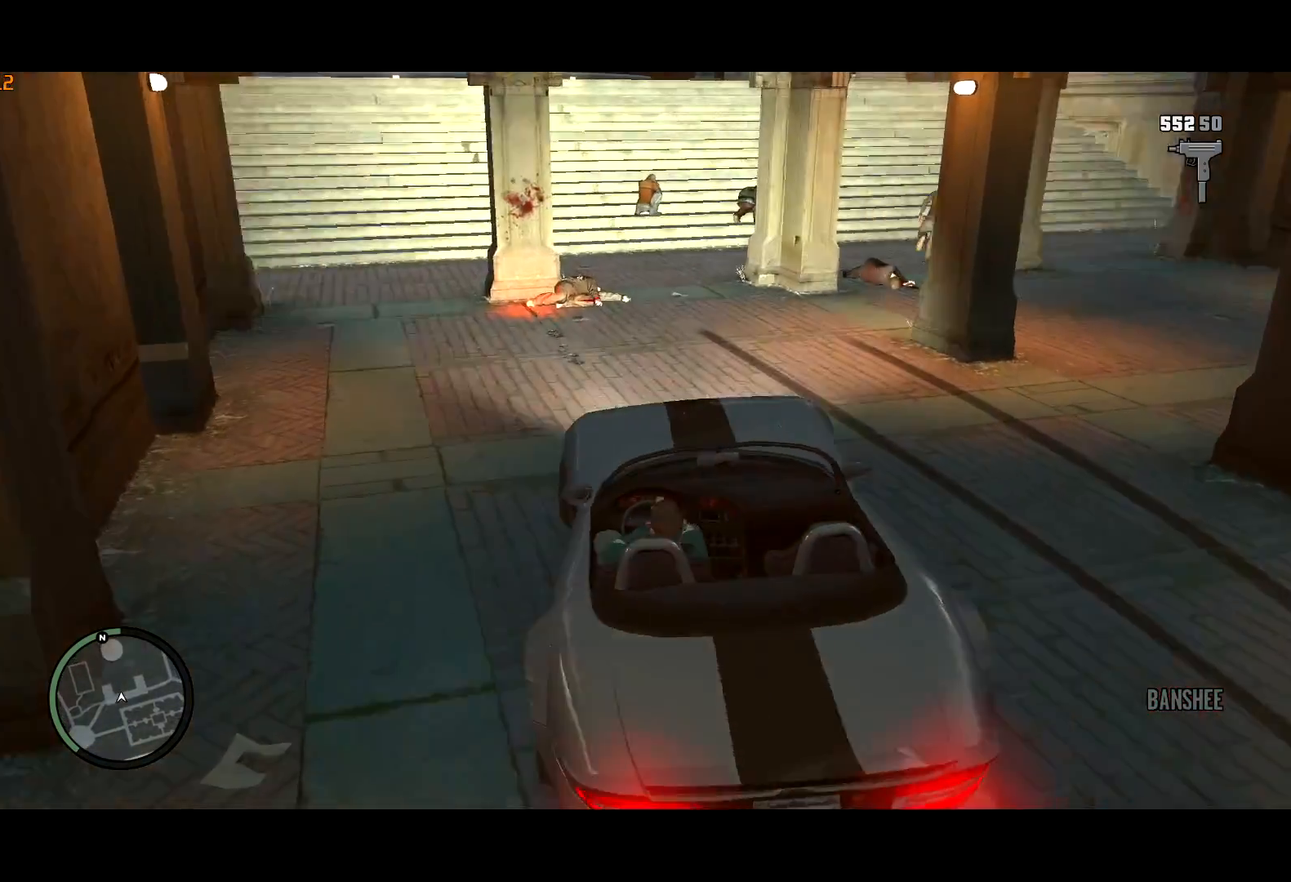
{"keys": ["a", "w"], "mouse": [], "events": [[317, "a", "down"]]}